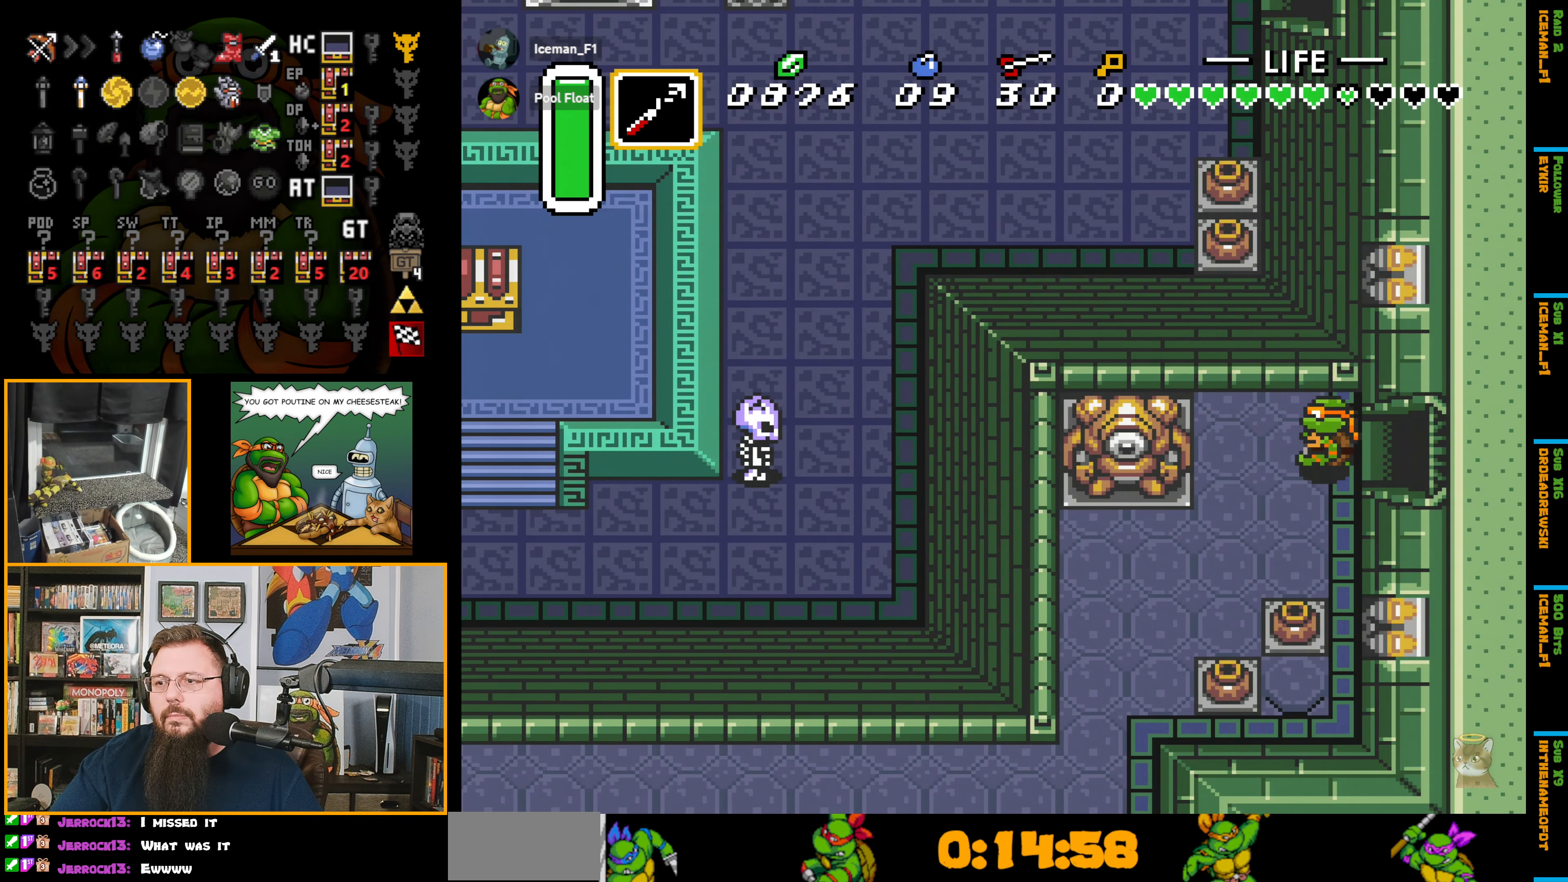
Gameplay with a controller (Nintendo layout); each line is a JSON object with the inputs held at the frame after it. "events" lists button and stick changes between this image and that frame as [ms after this image, input, new state], when the widget could be followed in between. Not read: L3 R3.
{"buttons": ["DPAD_DOWN", "DPAD_LEFT"], "events": []}
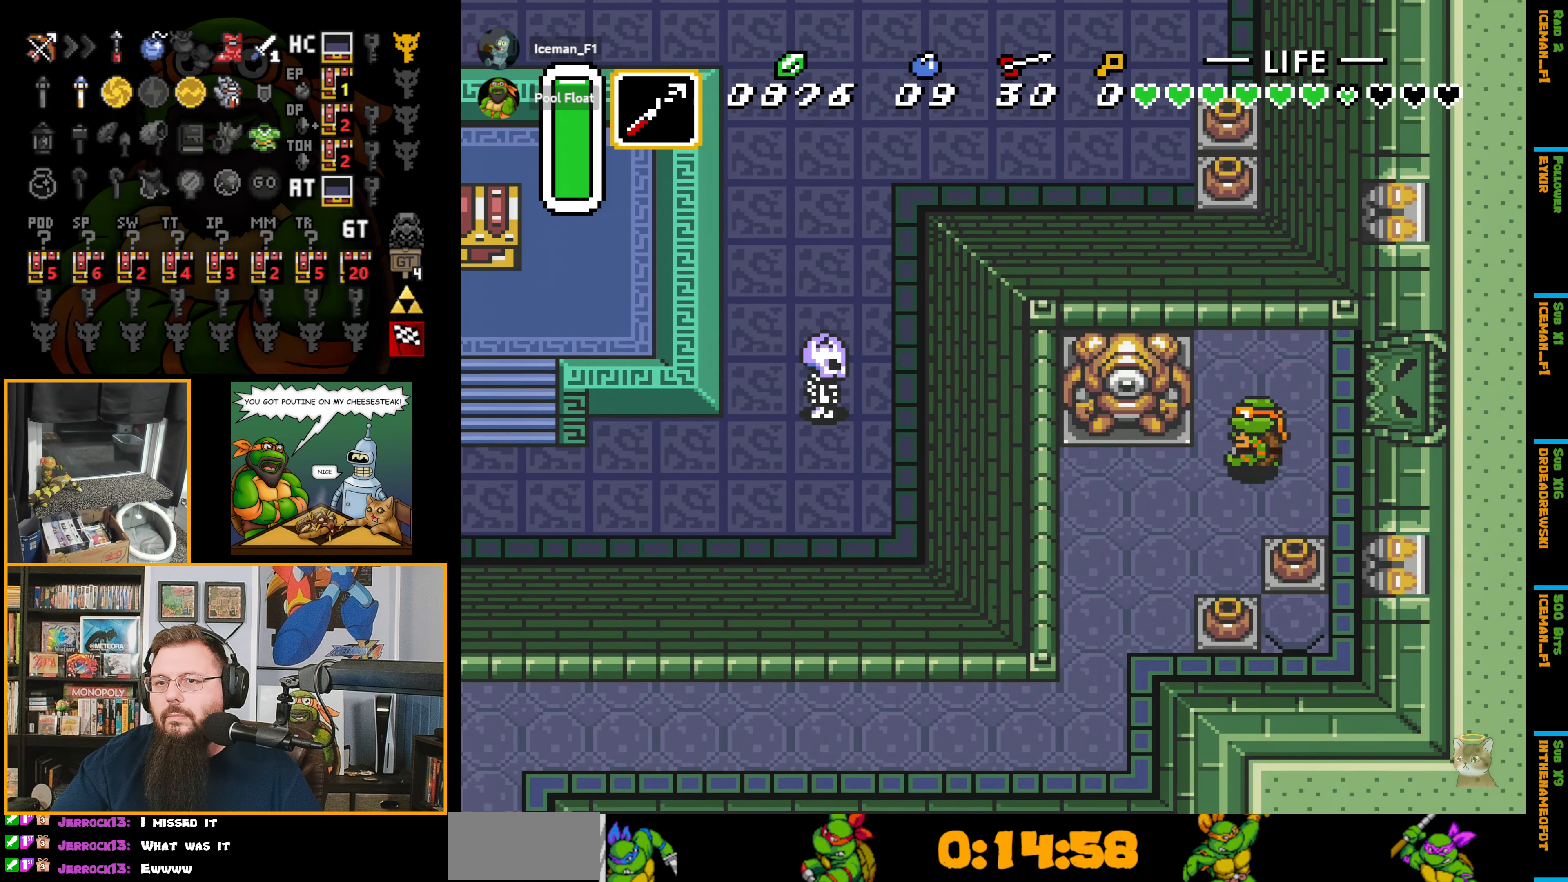
{"buttons": ["DPAD_DOWN", "DPAD_LEFT"], "events": []}
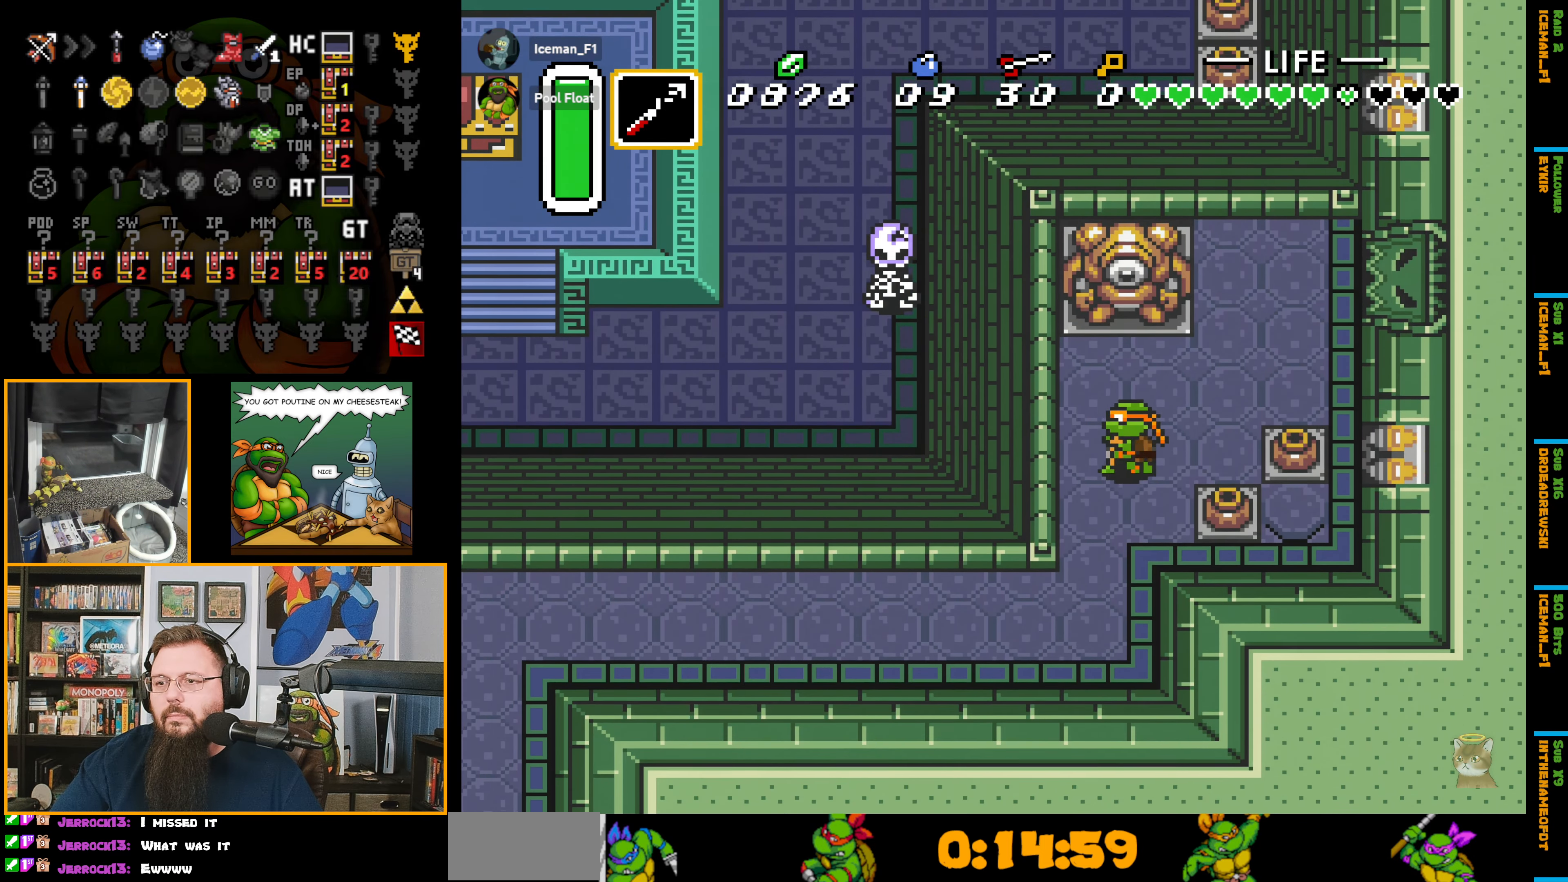
{"buttons": ["A", "DPAD_LEFT"], "events": [[467, "DPAD_DOWN", "up"], [500, "A", "down"]]}
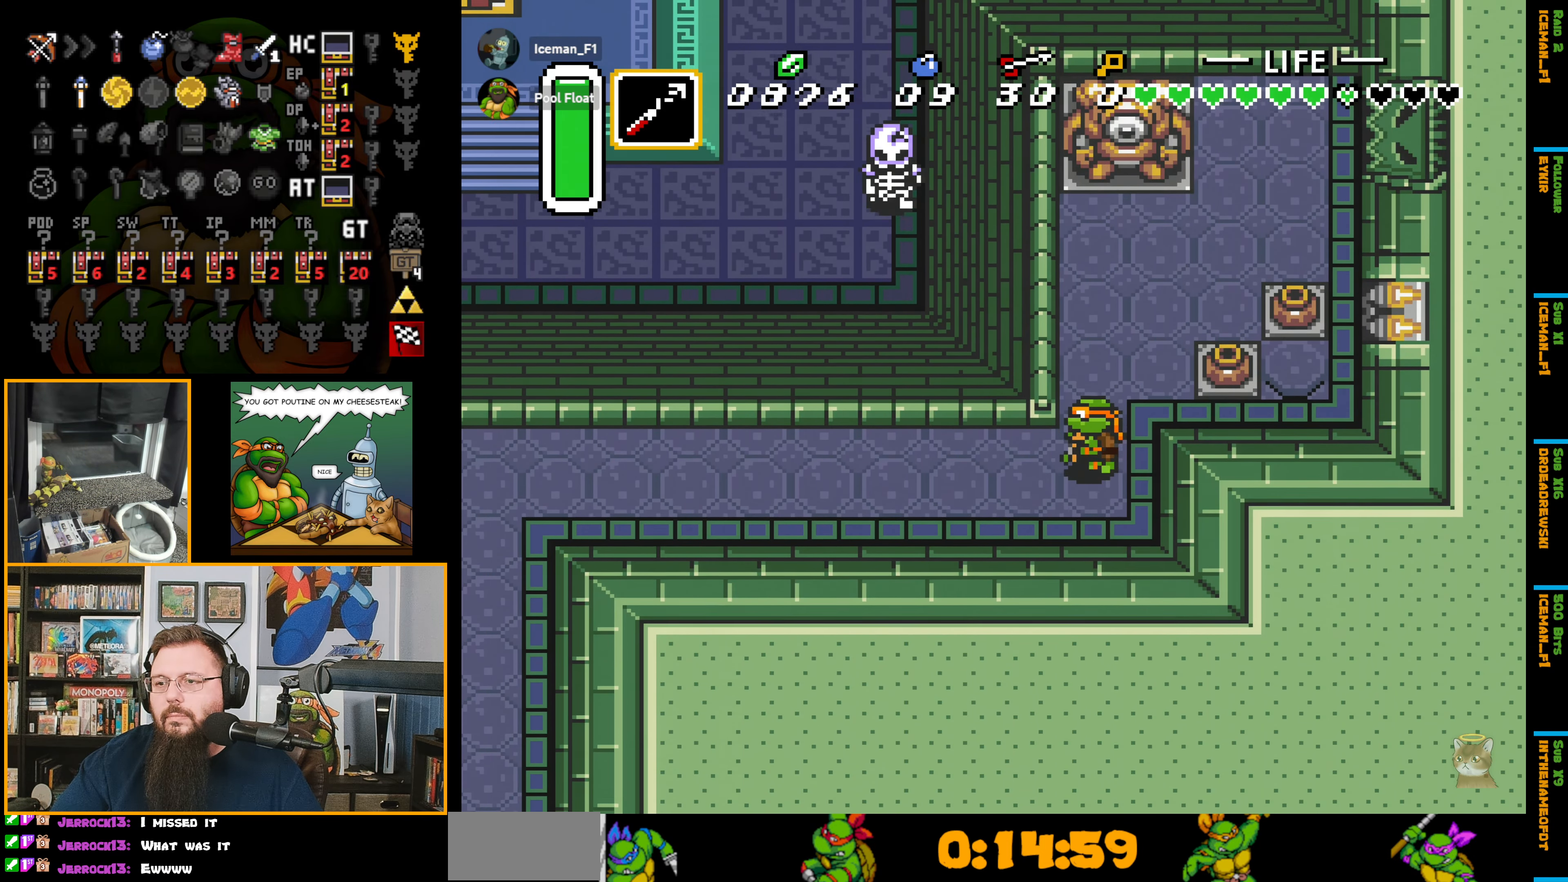
{"buttons": ["A", "DPAD_LEFT"], "events": []}
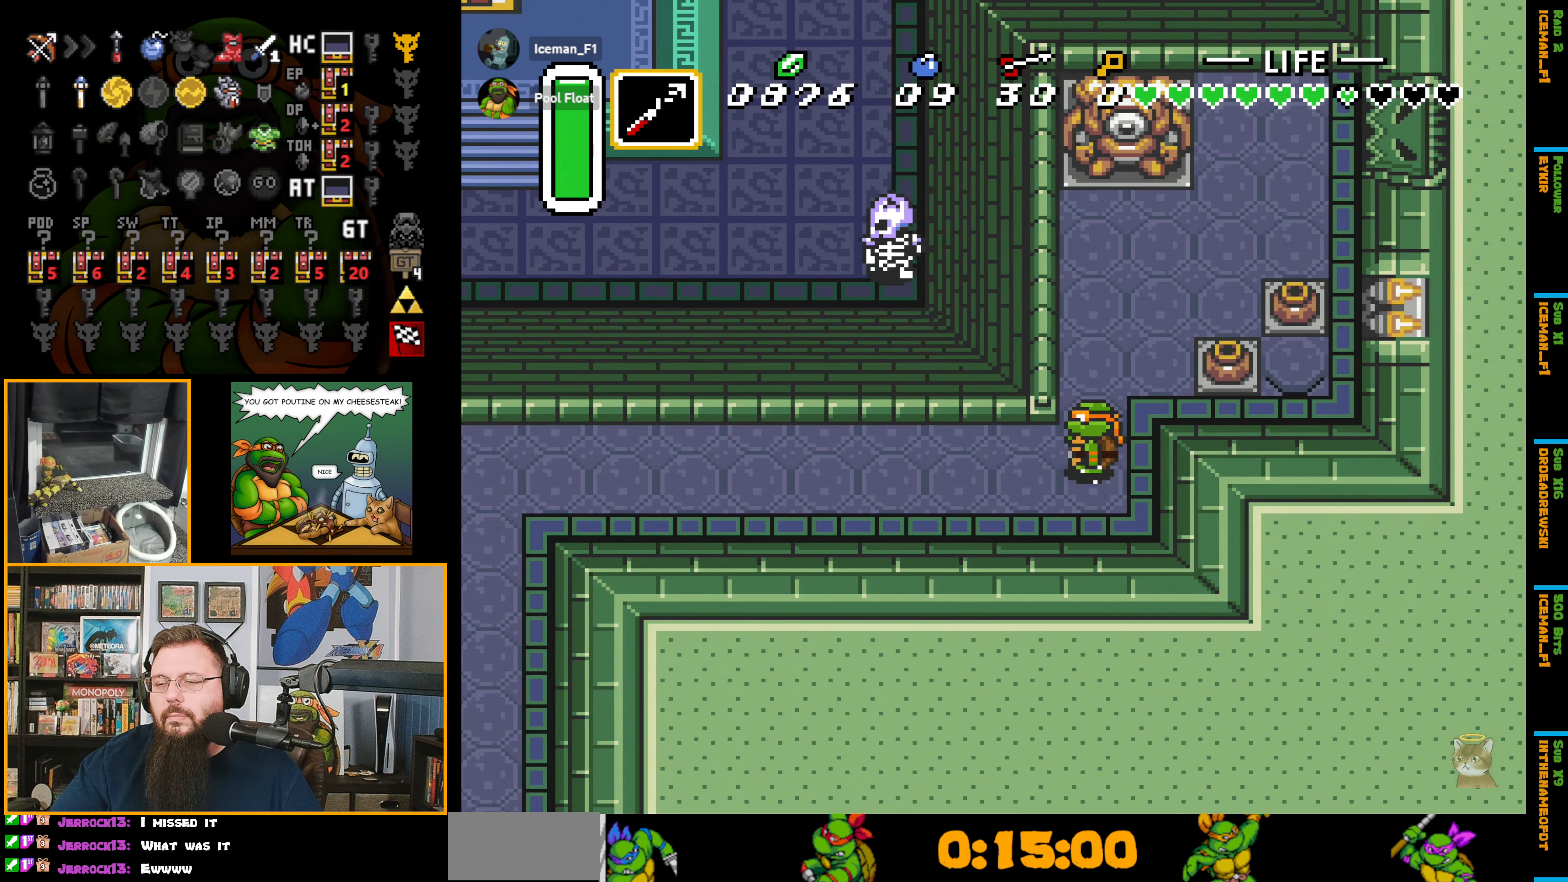
{"buttons": ["A", "DPAD_LEFT"], "events": []}
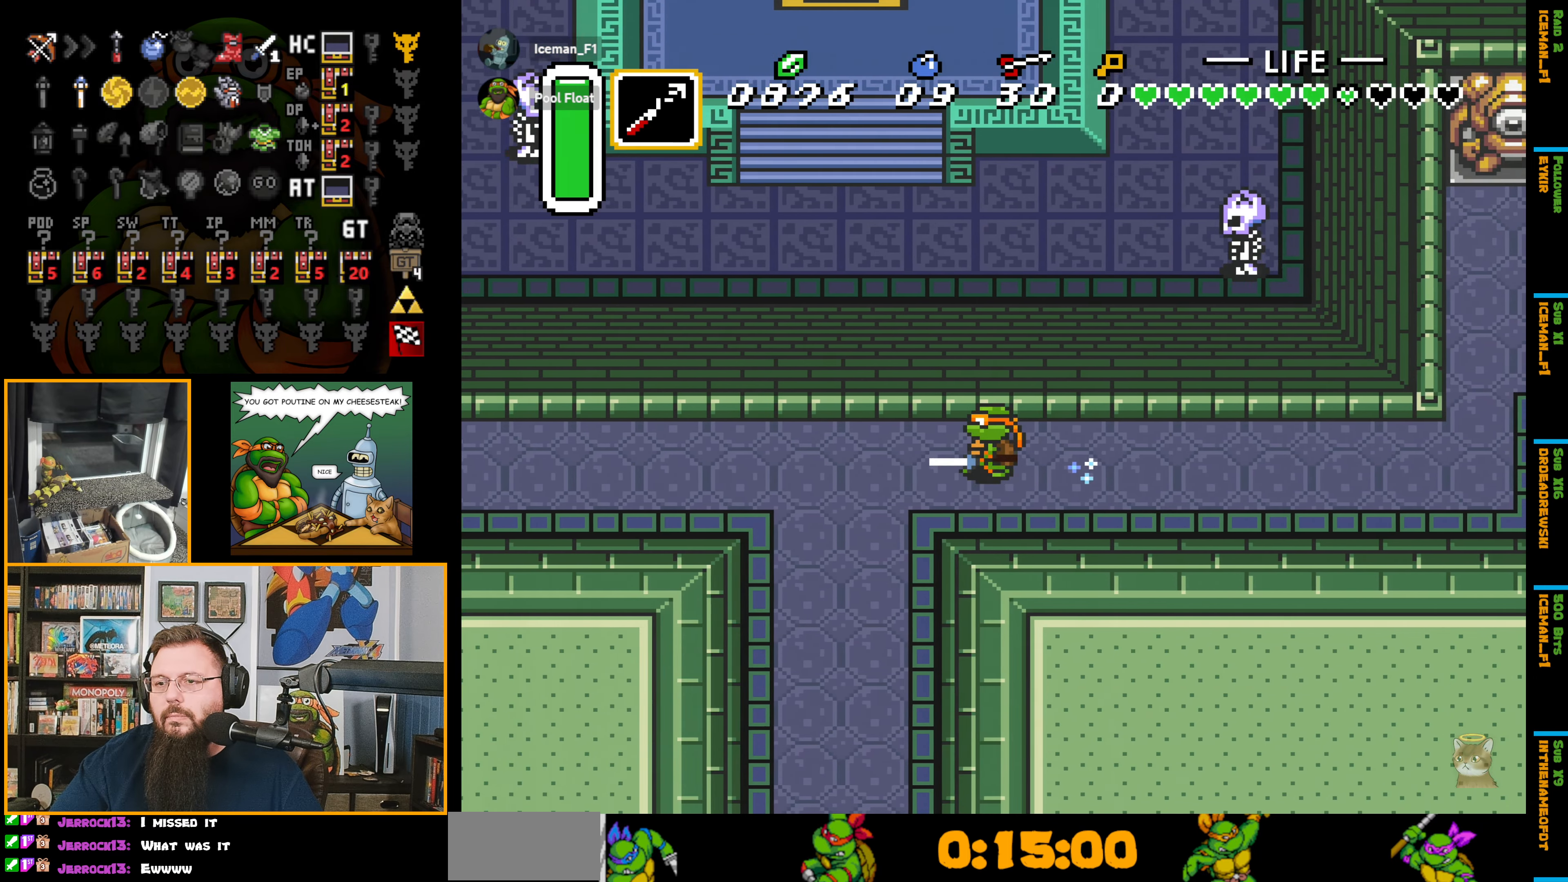
{"buttons": ["A", "DPAD_LEFT"], "events": []}
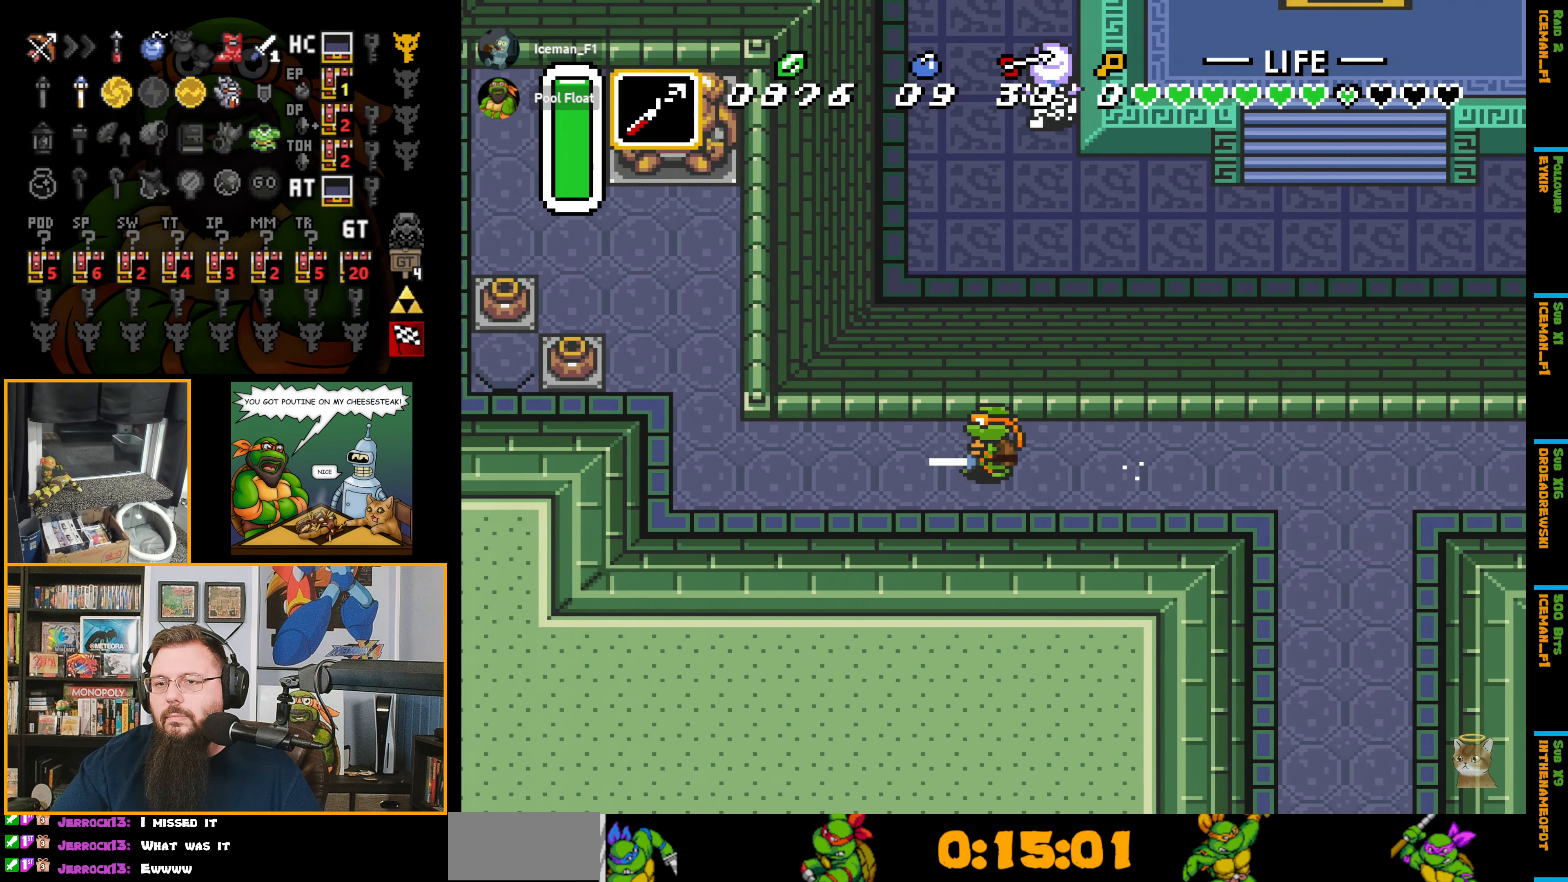
{"buttons": ["DPAD_UP", "DPAD_LEFT"], "events": [[267, "DPAD_UP", "down"], [300, "A", "up"]]}
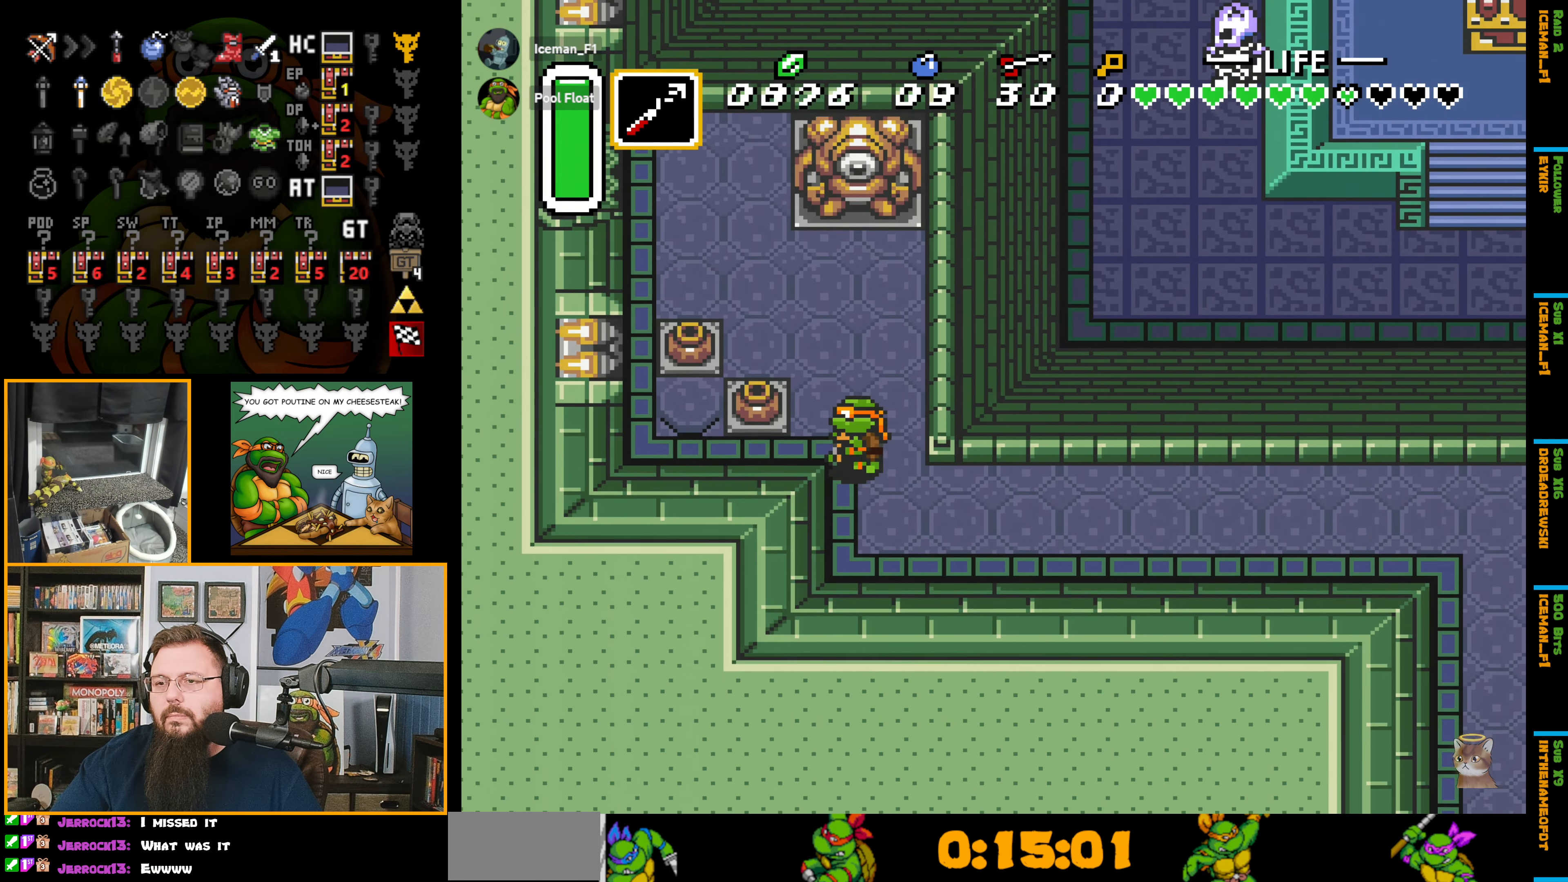
{"buttons": ["DPAD_LEFT"], "events": [[367, "DPAD_UP", "up"]]}
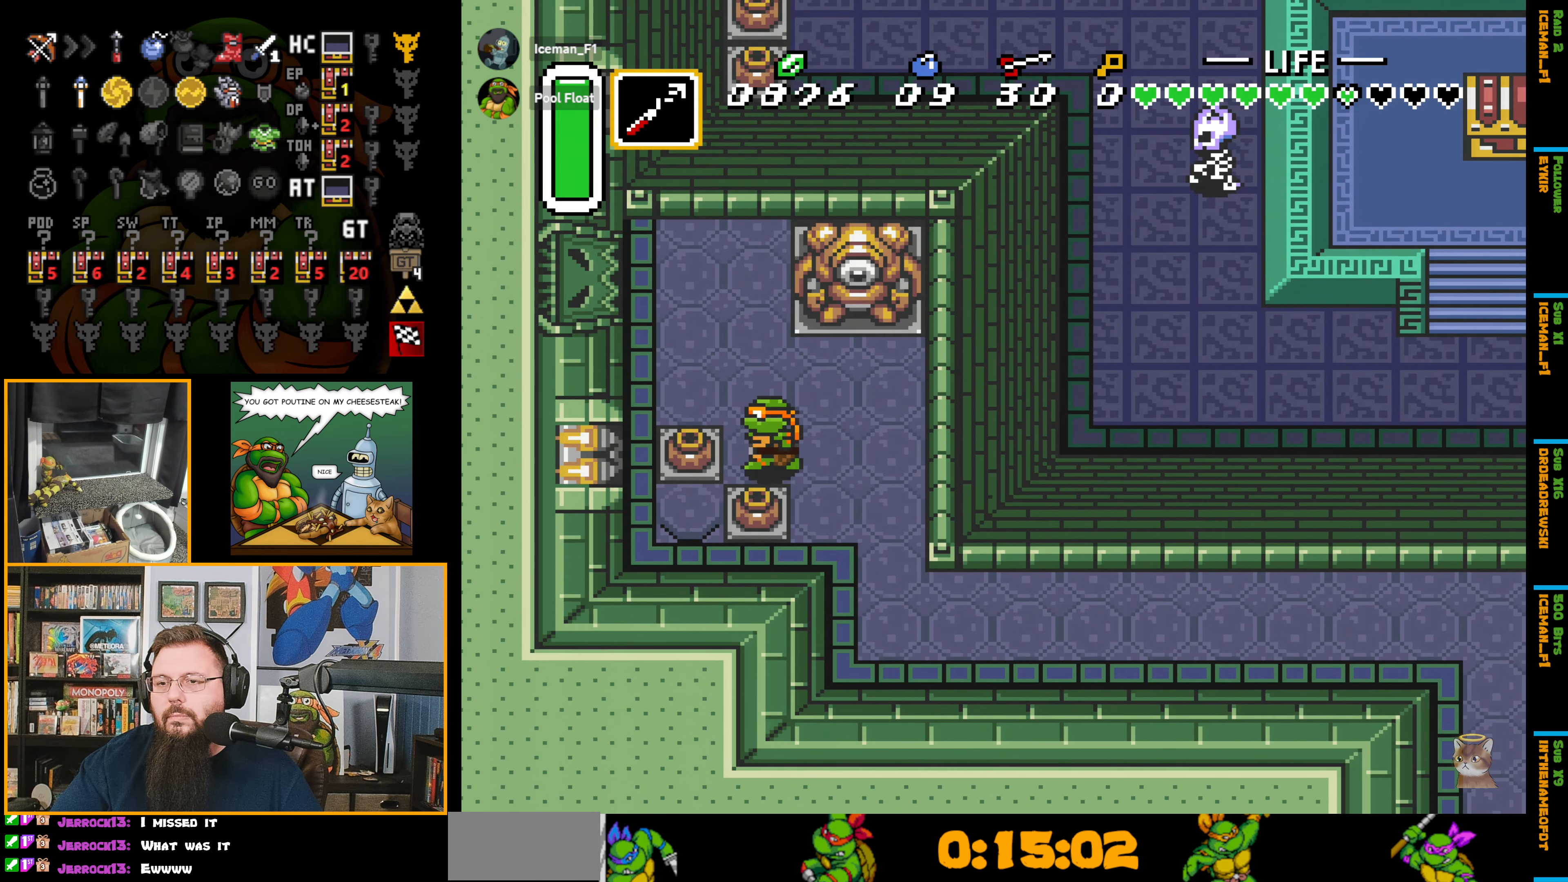
{"buttons": ["DPAD_DOWN", "DPAD_LEFT"], "events": [[117, "A", "down"], [284, "A", "up"], [400, "DPAD_DOWN", "down"]]}
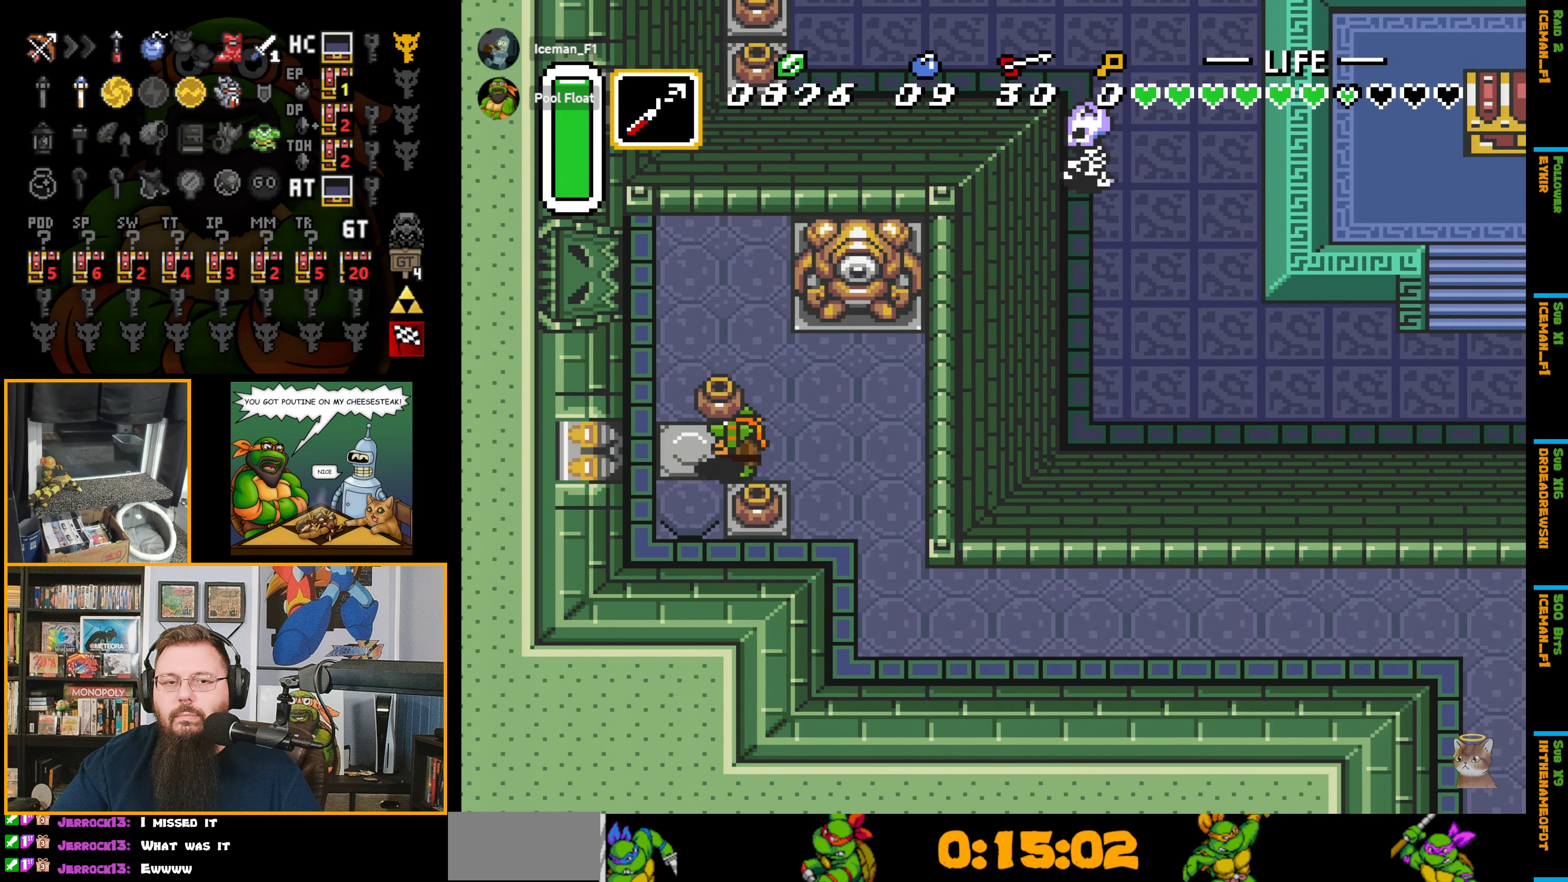
{"buttons": [], "events": [[150, "DPAD_LEFT", "up"], [167, "A", "down"], [300, "A", "up"], [484, "DPAD_DOWN", "up"]]}
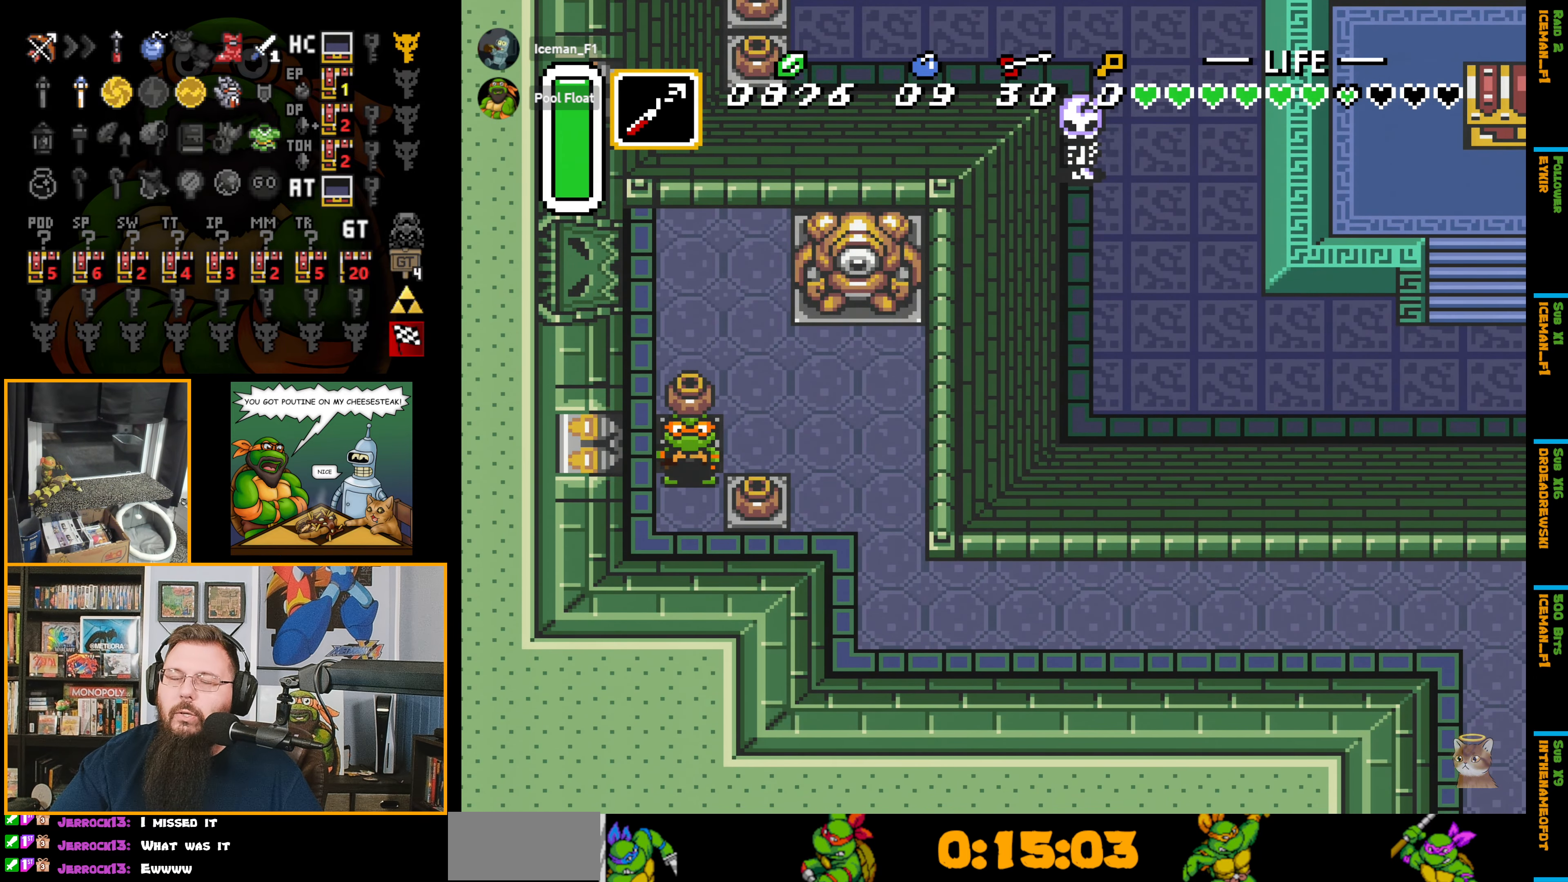
{"buttons": ["DPAD_UP"], "events": [[150, "DPAD_UP", "down"]]}
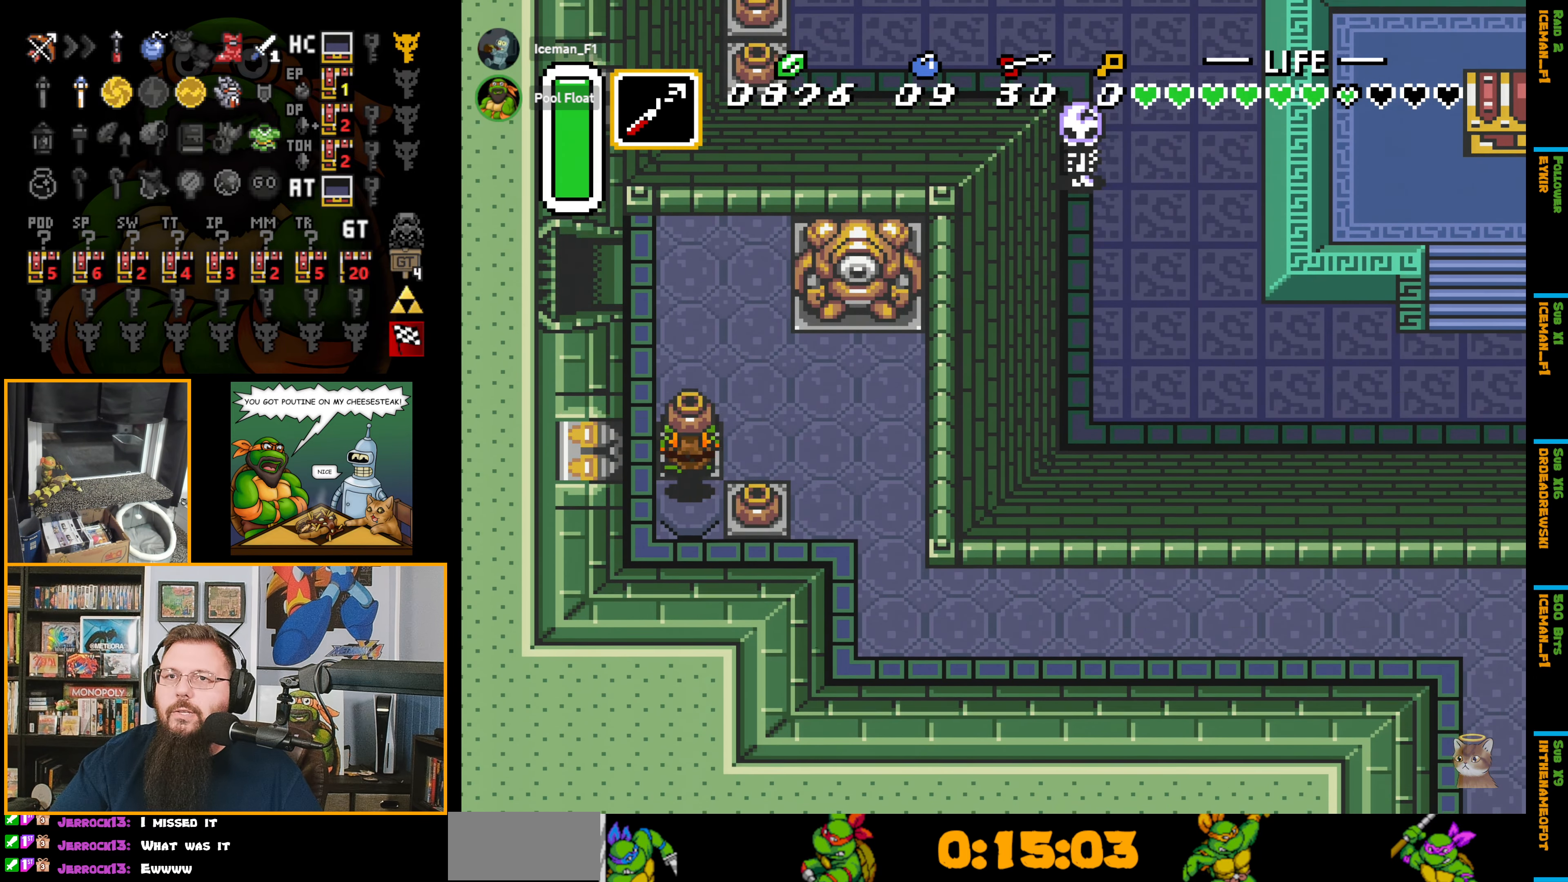
{"buttons": ["DPAD_LEFT"], "events": [[434, "DPAD_LEFT", "down"], [450, "DPAD_UP", "up"]]}
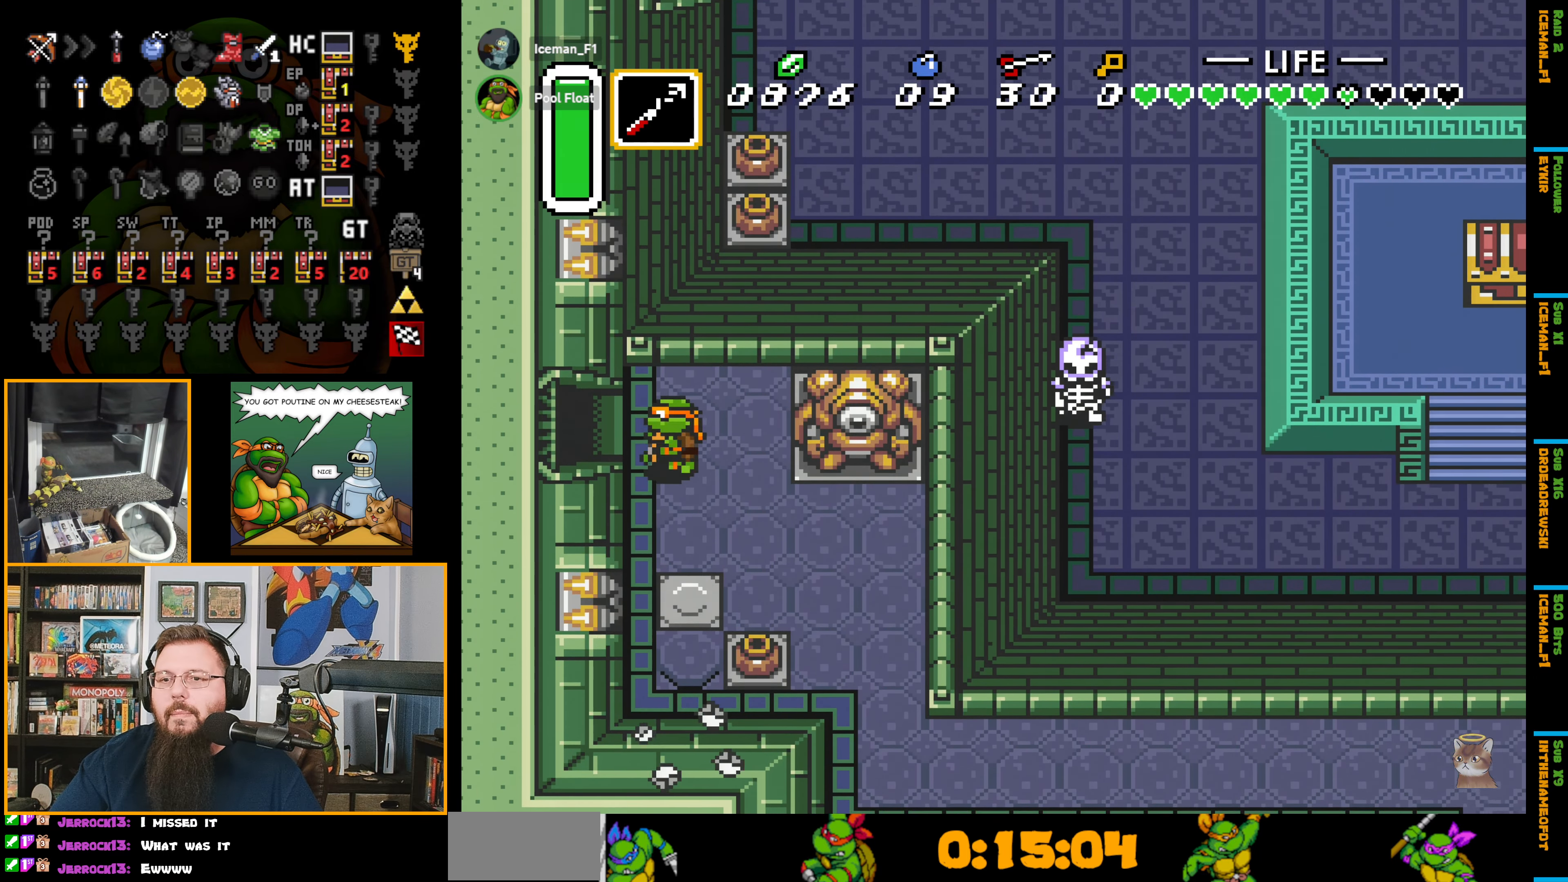
{"buttons": ["DPAD_LEFT"], "events": []}
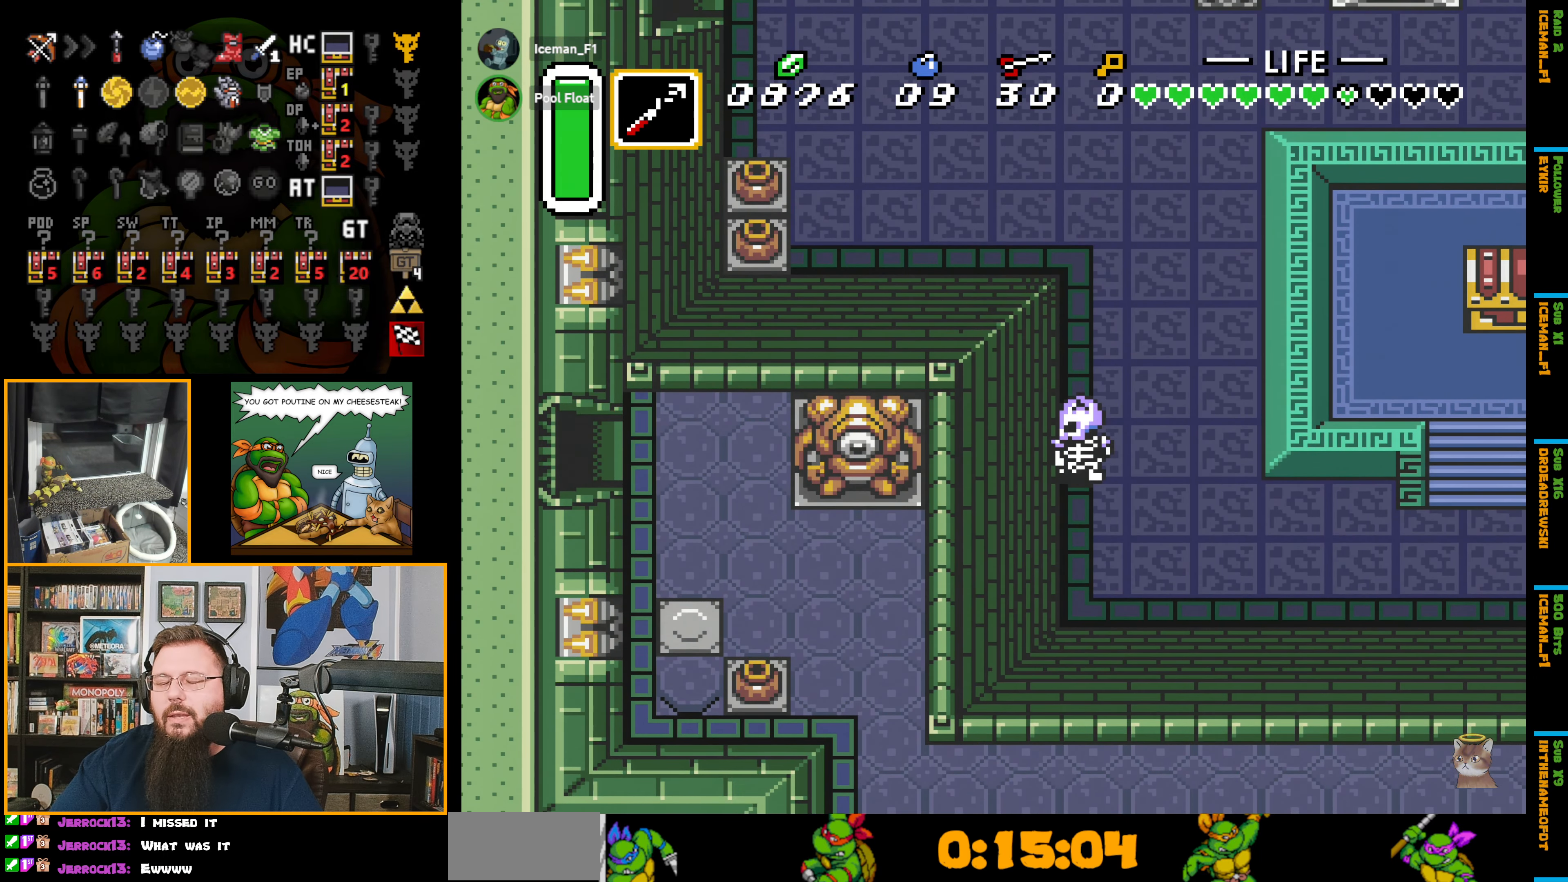
{"buttons": ["DPAD_LEFT"], "events": [[284, "DPAD_LEFT", "up"], [300, "DPAD_LEFT", "down"]]}
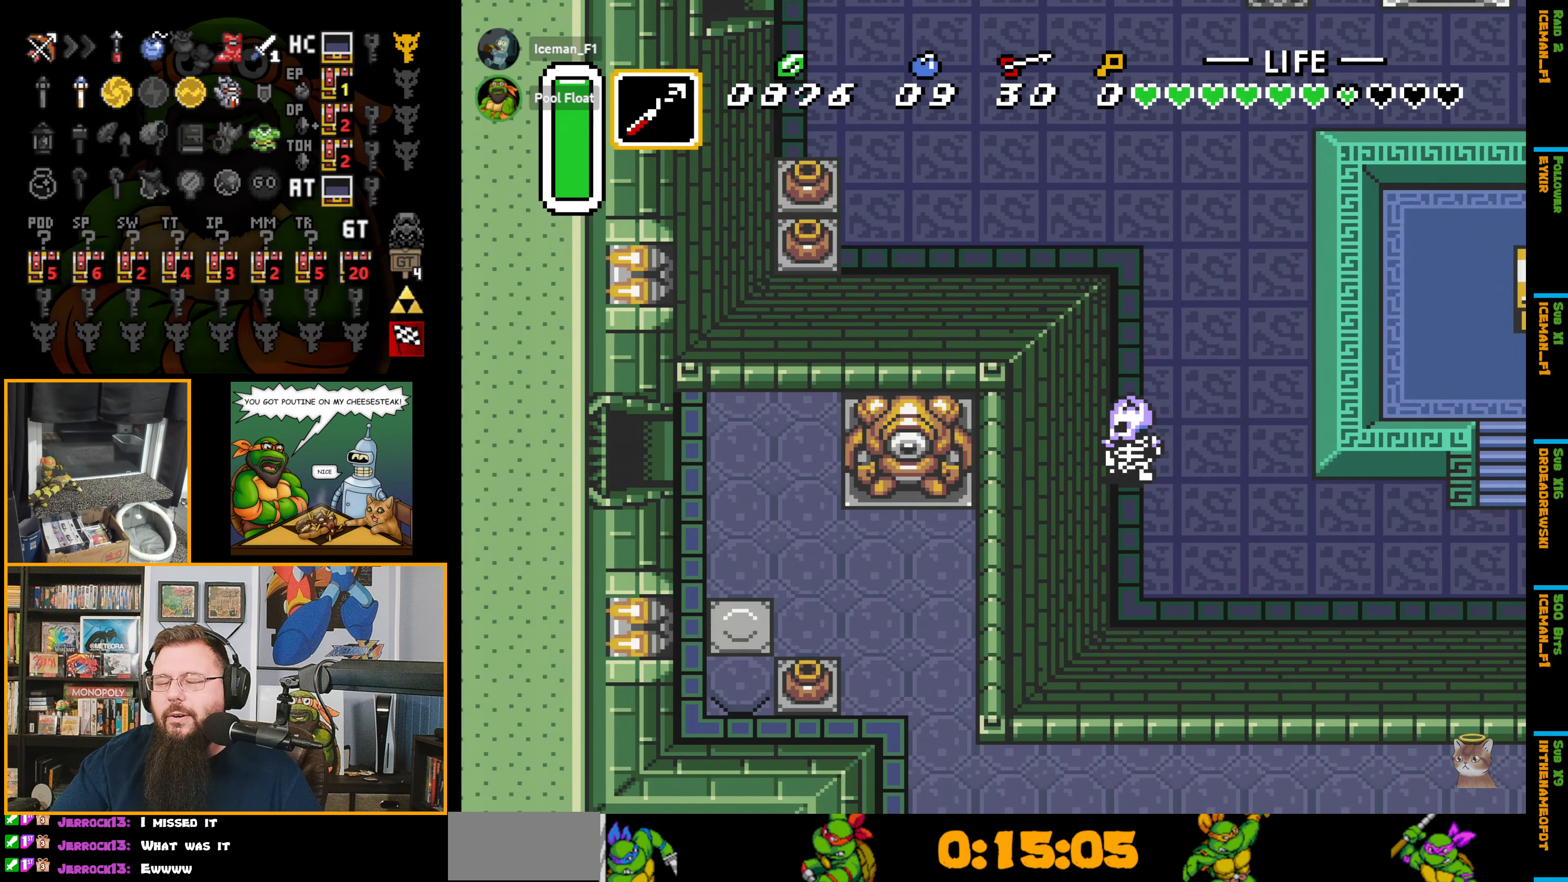
{"buttons": [], "events": [[366, "DPAD_LEFT", "up"]]}
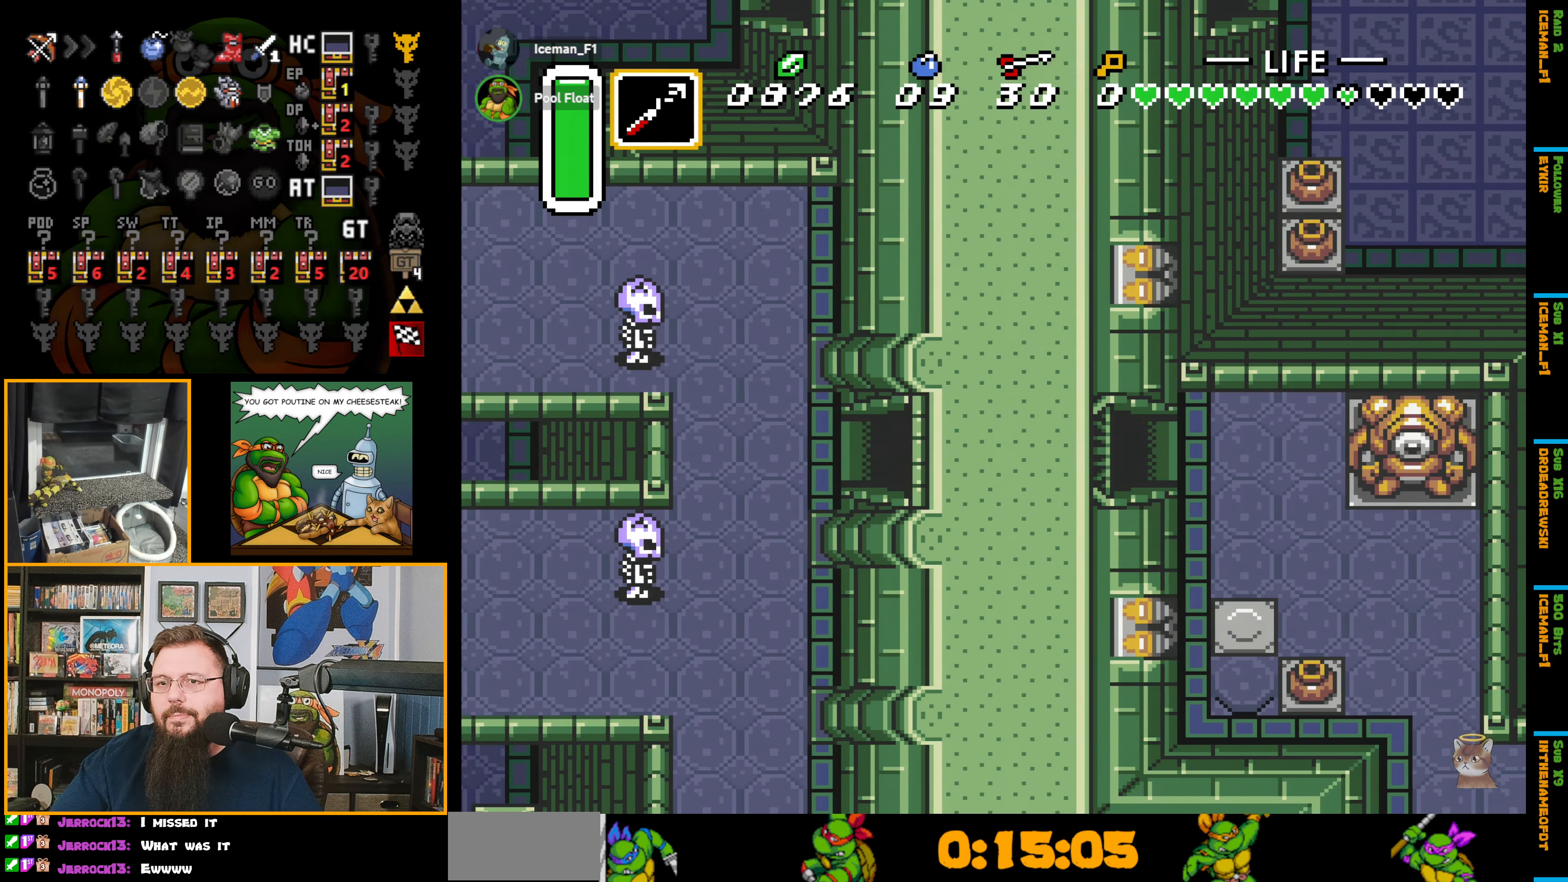
{"buttons": ["DPAD_LEFT"], "events": [[66, "DPAD_LEFT", "down"]]}
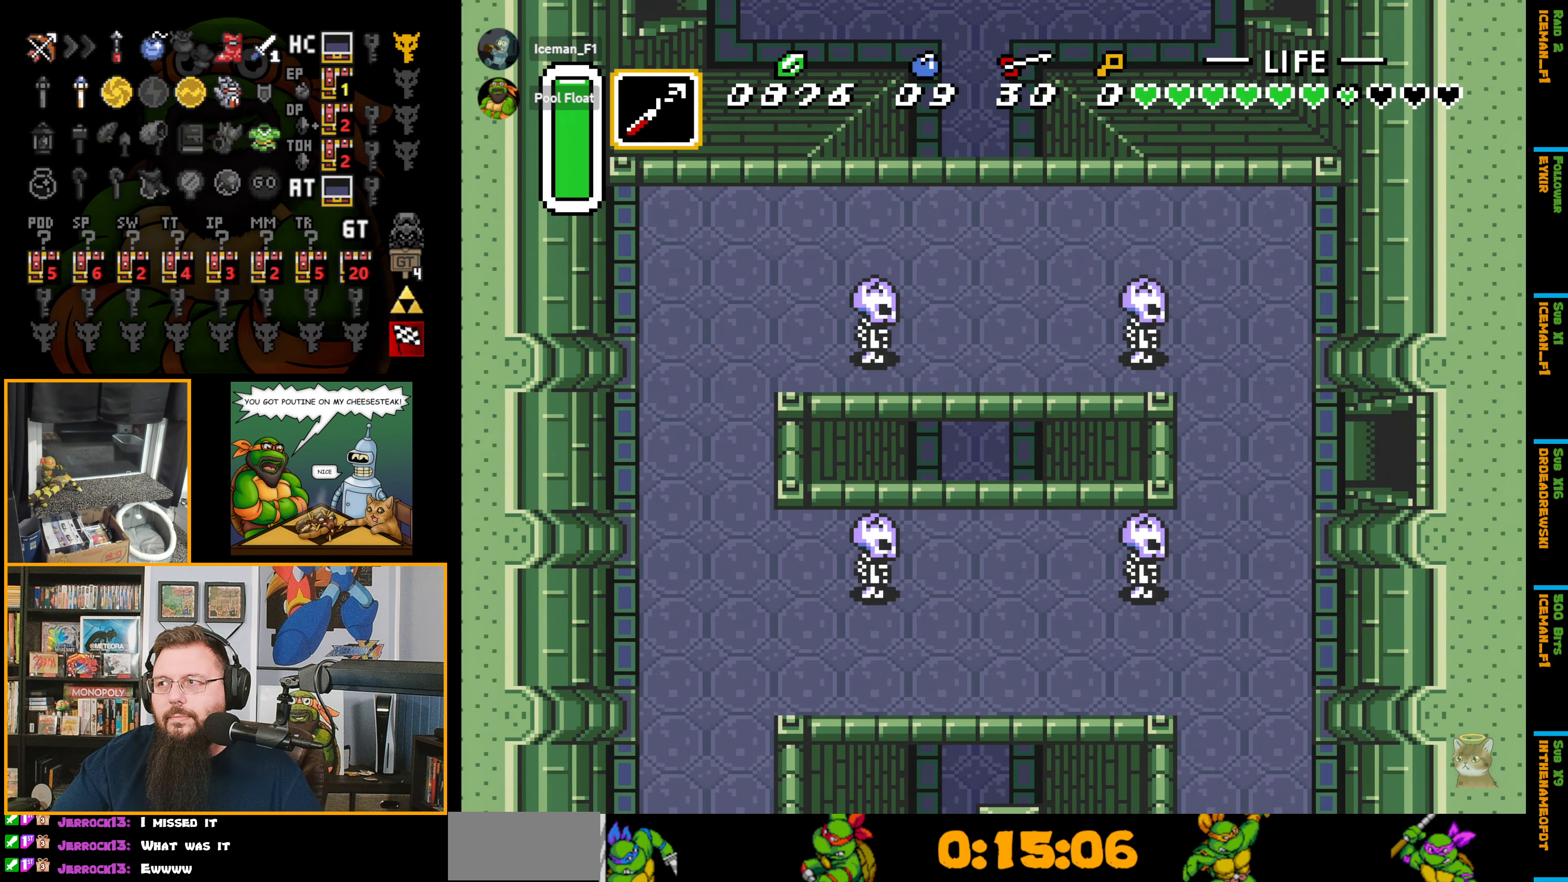
{"buttons": ["DPAD_LEFT"], "events": []}
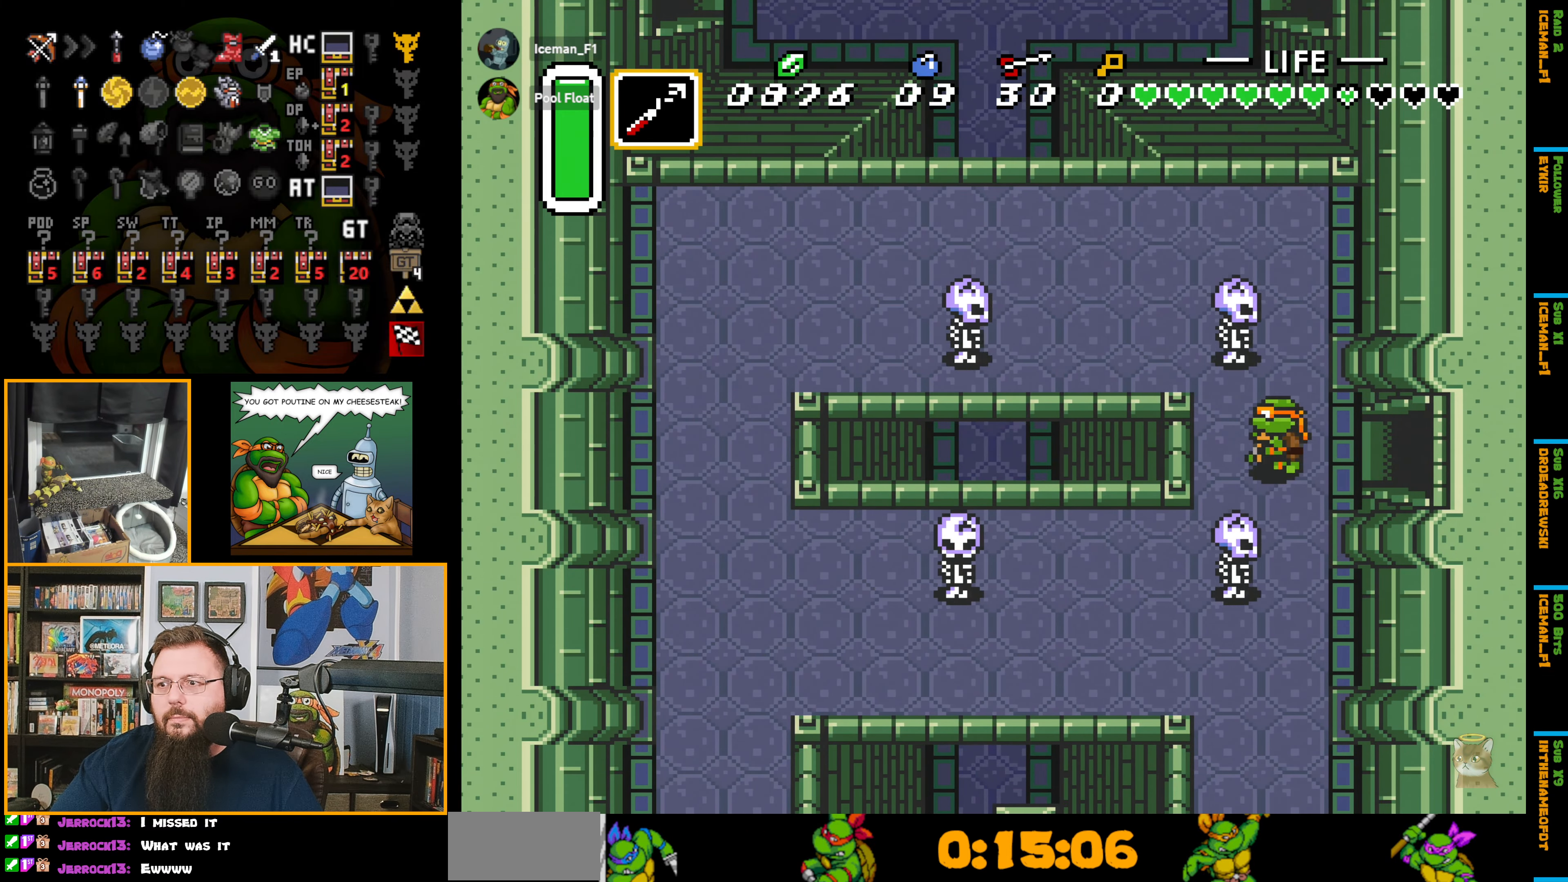
{"buttons": ["DPAD_DOWN", "DPAD_LEFT"], "events": [[16, "DPAD_DOWN", "down"], [83, "DPAD_LEFT", "up"], [200, "Y", "down"], [350, "Y", "up"], [500, "DPAD_LEFT", "down"]]}
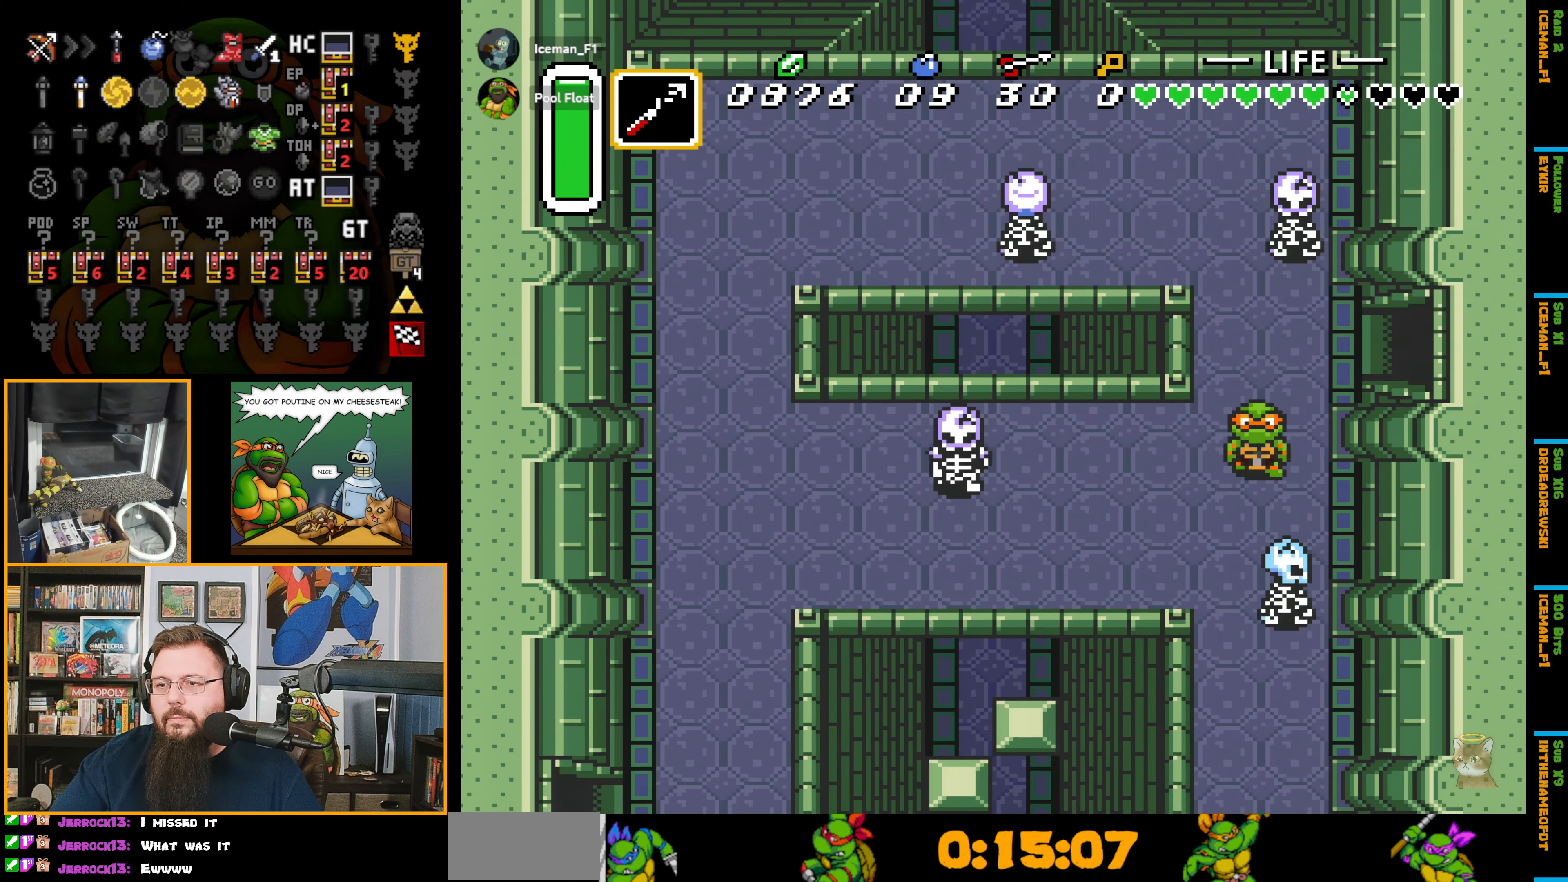
{"buttons": ["A", "DPAD_LEFT"], "events": [[83, "DPAD_DOWN", "up"], [216, "A", "down"]]}
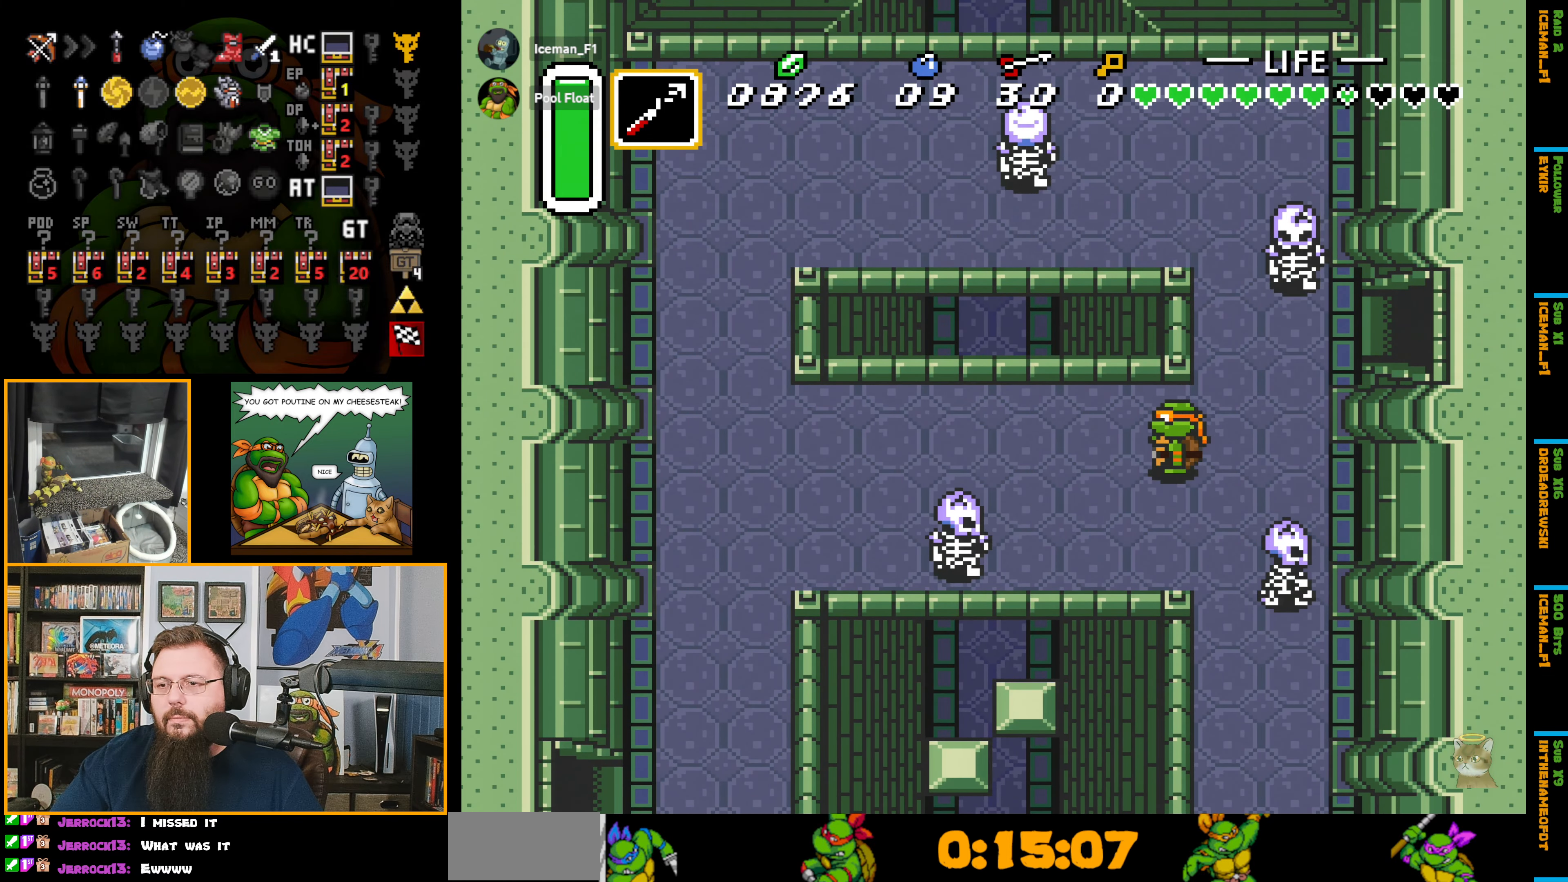
{"buttons": ["A", "DPAD_LEFT"], "events": []}
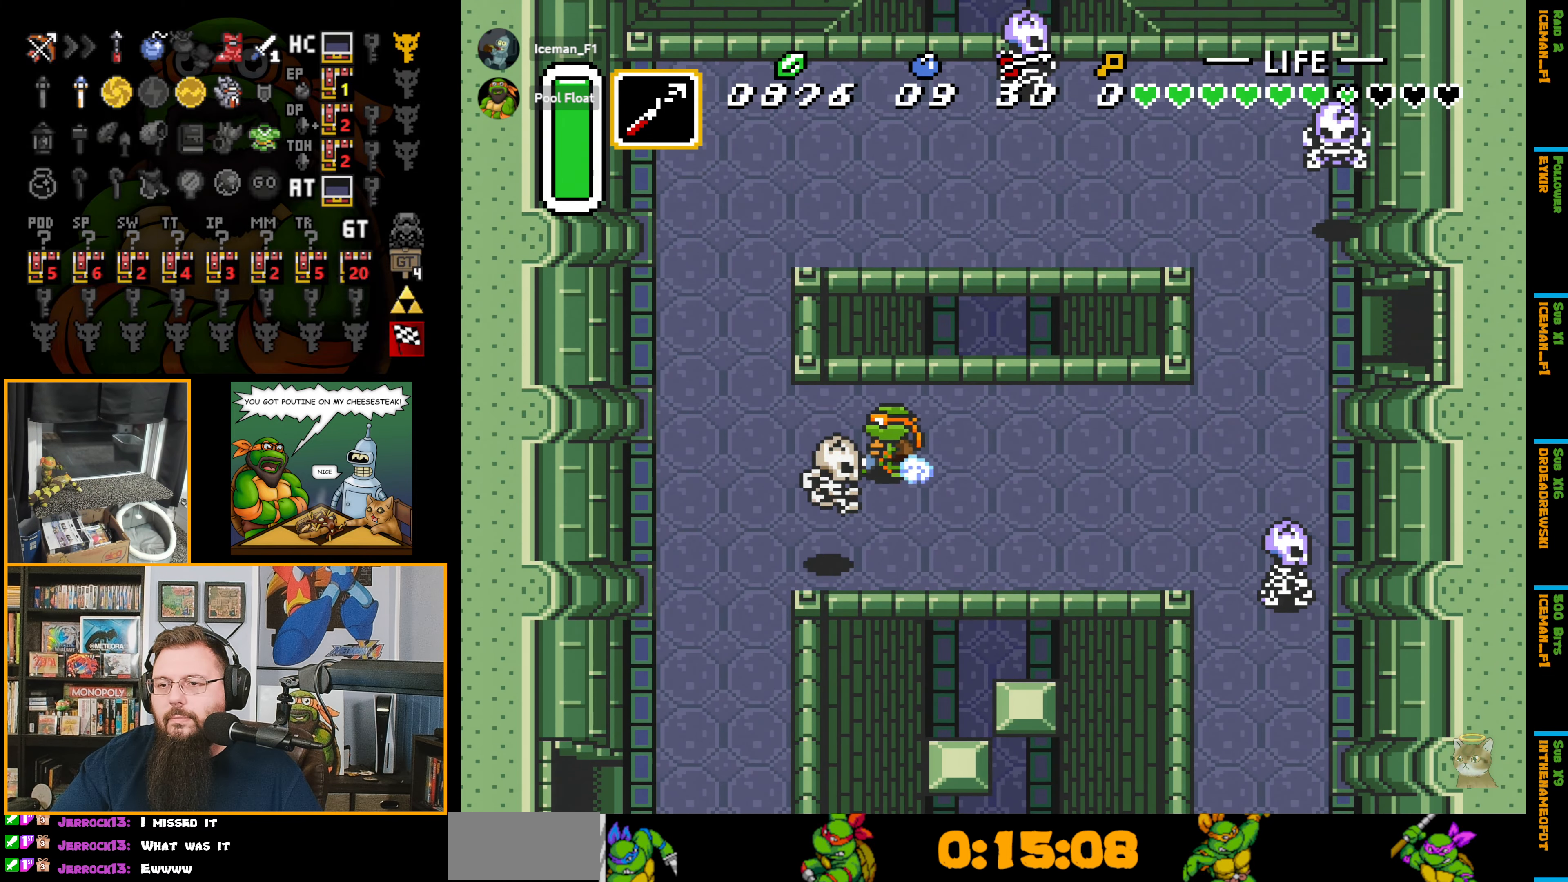
{"buttons": ["B", "DPAD_DOWN"], "events": [[200, "DPAD_DOWN", "down"], [250, "A", "up"], [250, "DPAD_LEFT", "up"], [366, "B", "down"]]}
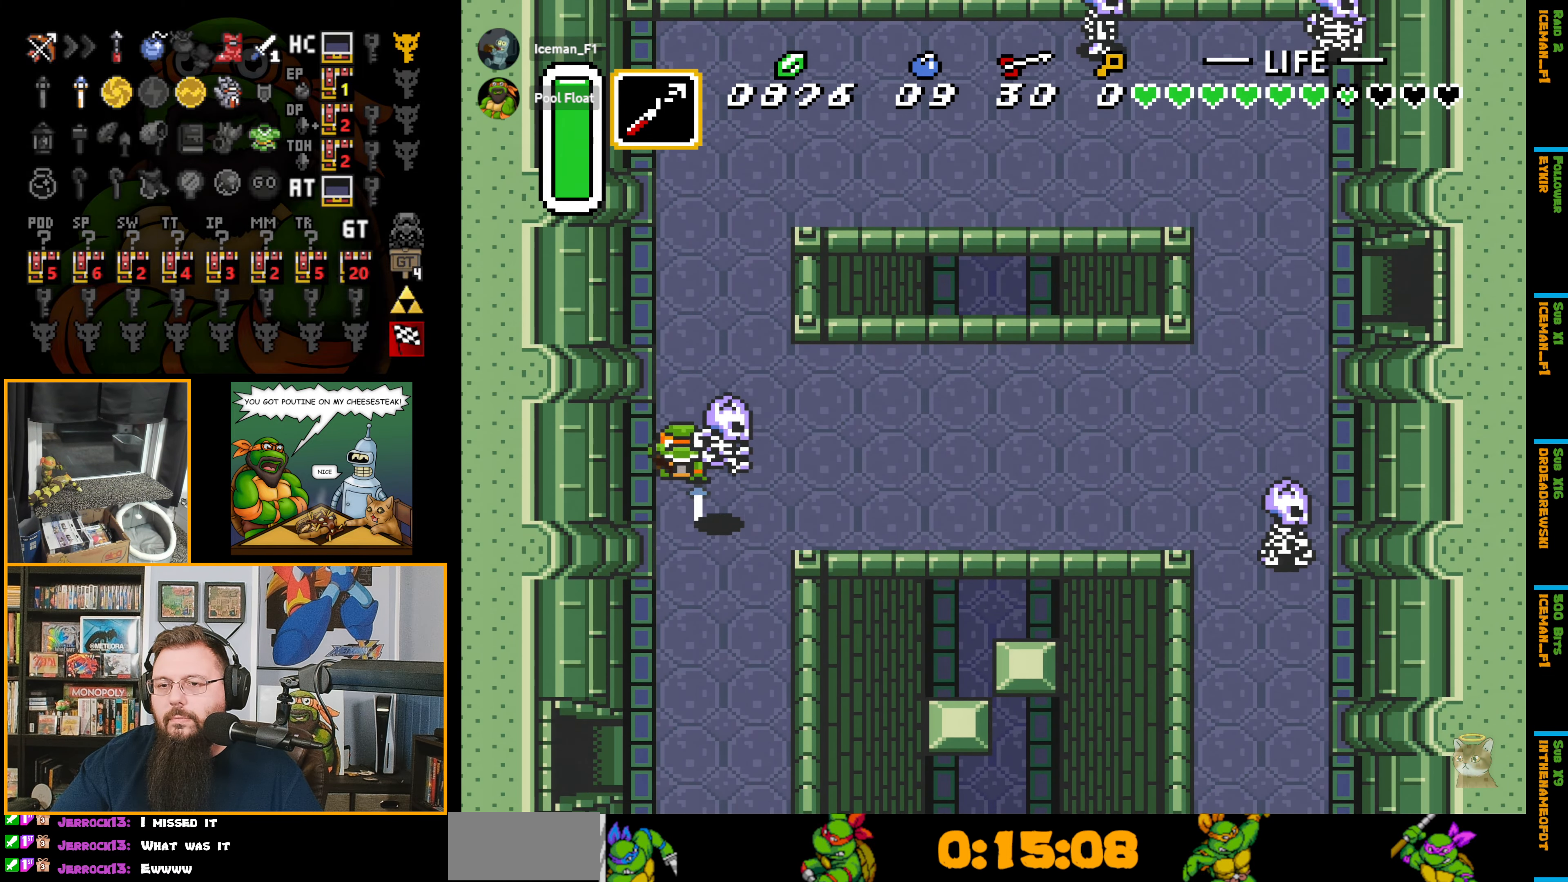
{"buttons": ["B", "DPAD_DOWN"], "events": [[66, "B", "up"], [450, "B", "down"]]}
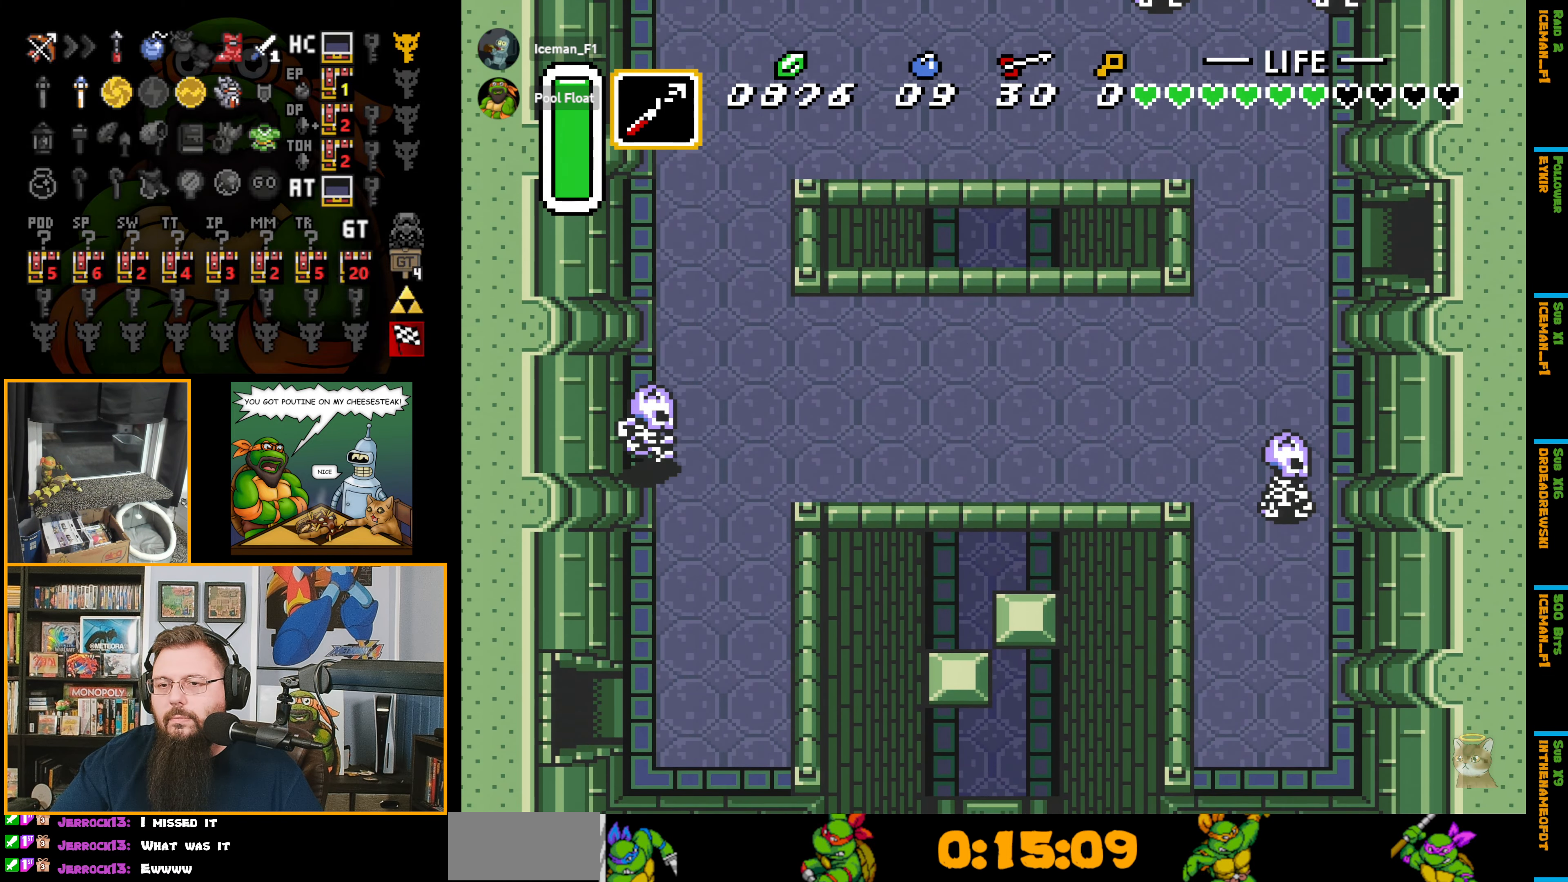
{"buttons": ["DPAD_DOWN"], "events": [[150, "B", "up"]]}
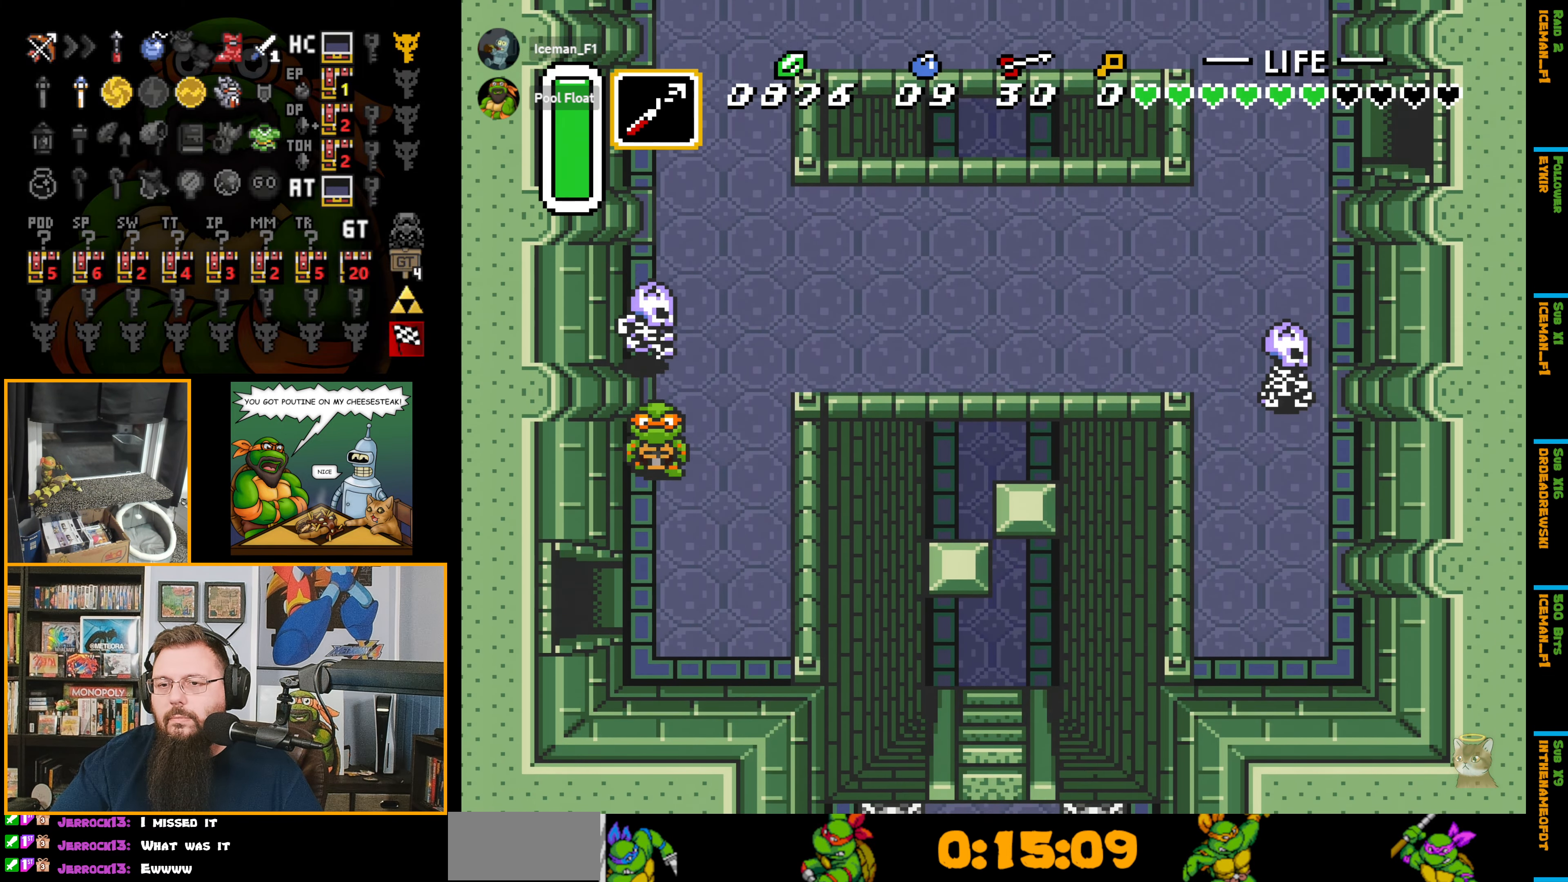
{"buttons": ["DPAD_LEFT"], "events": [[383, "DPAD_LEFT", "down"], [450, "DPAD_DOWN", "up"]]}
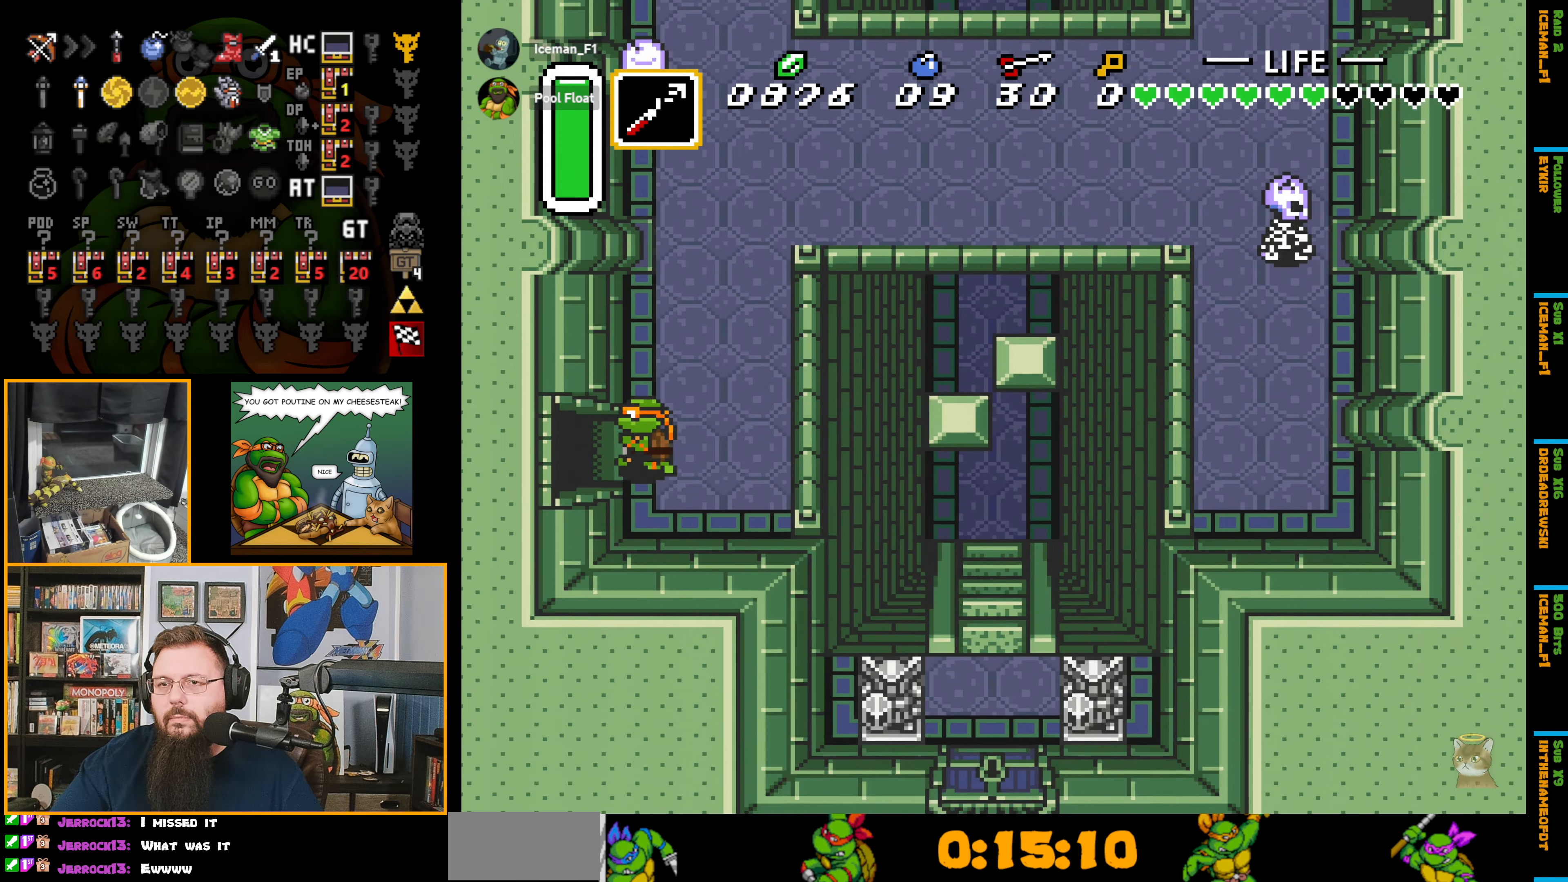
{"buttons": ["DPAD_LEFT"], "events": [[150, "L1", "down"], [267, "L1", "up"], [300, "L1", "down"], [417, "L1", "up"]]}
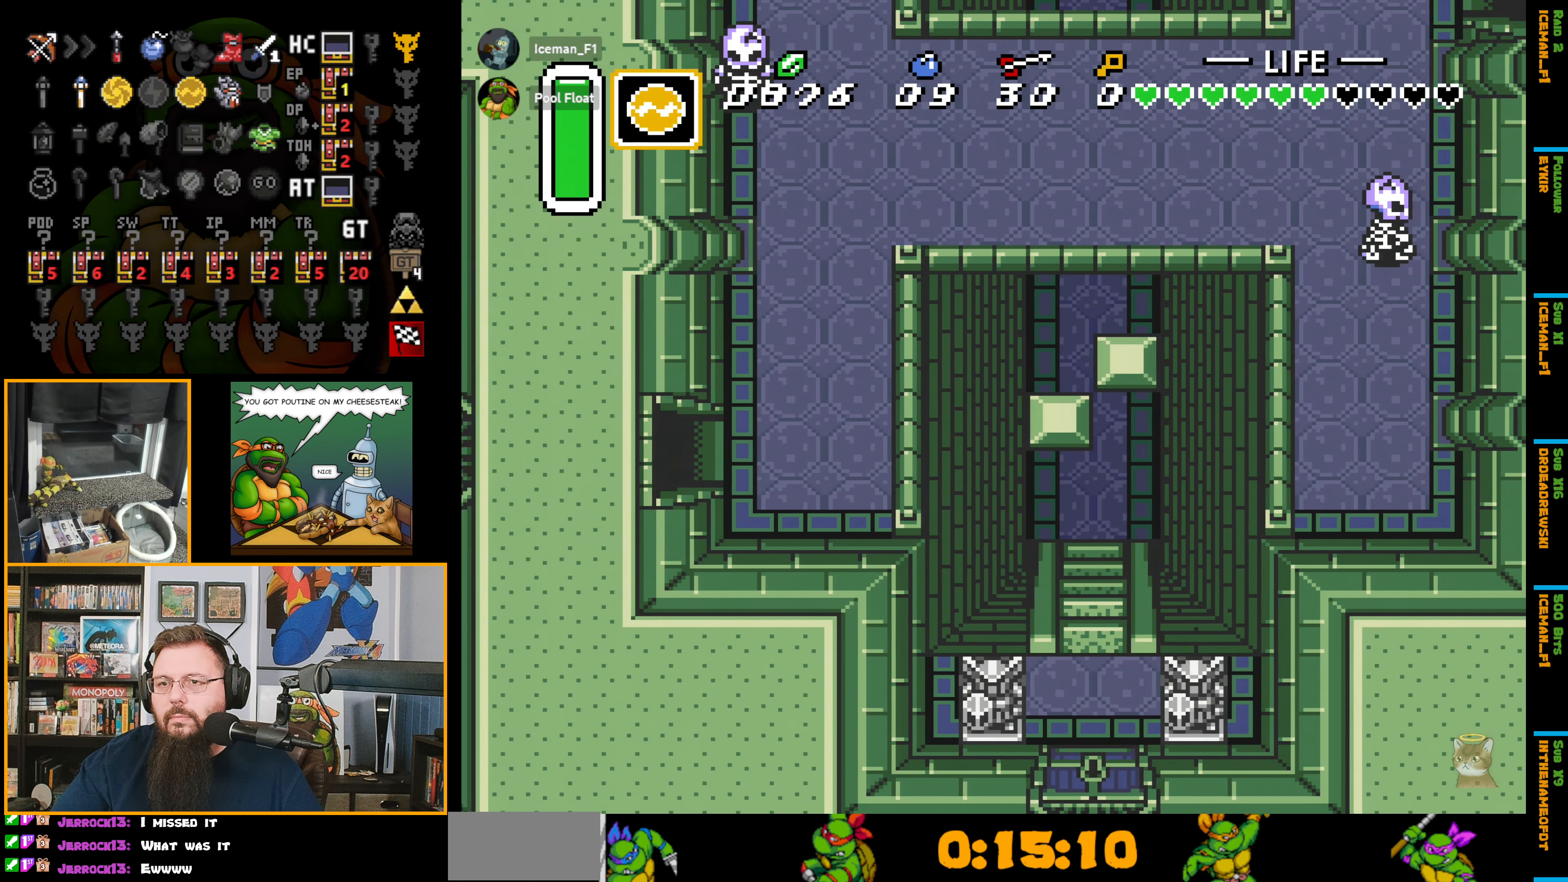
{"buttons": [], "events": [[283, "DPAD_LEFT", "up"]]}
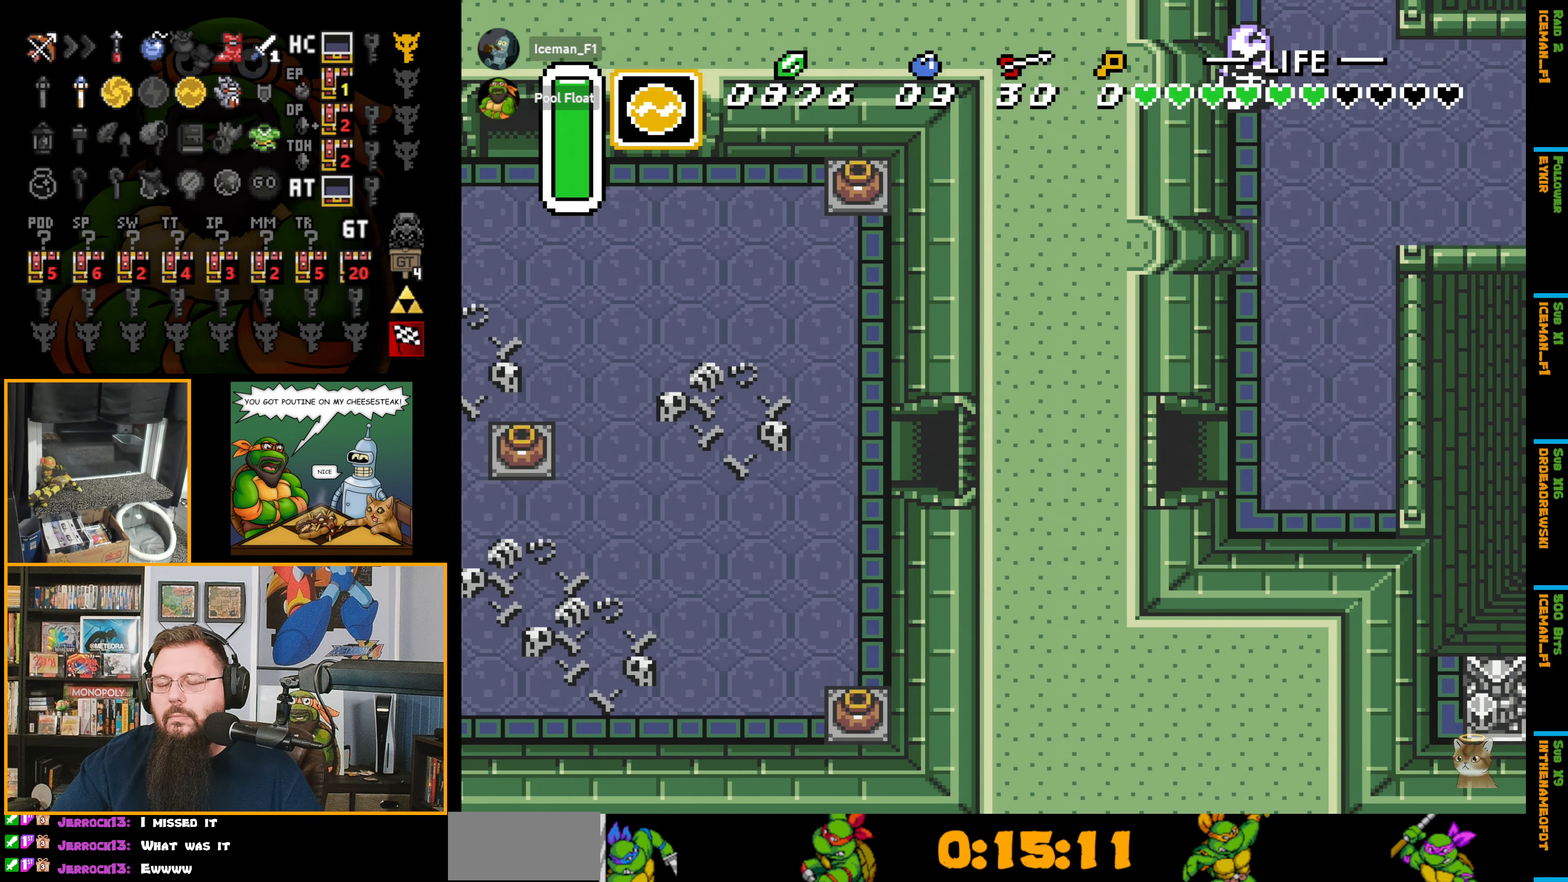
{"buttons": ["DPAD_UP", "DPAD_LEFT"], "events": [[50, "DPAD_LEFT", "down"], [367, "DPAD_UP", "down"]]}
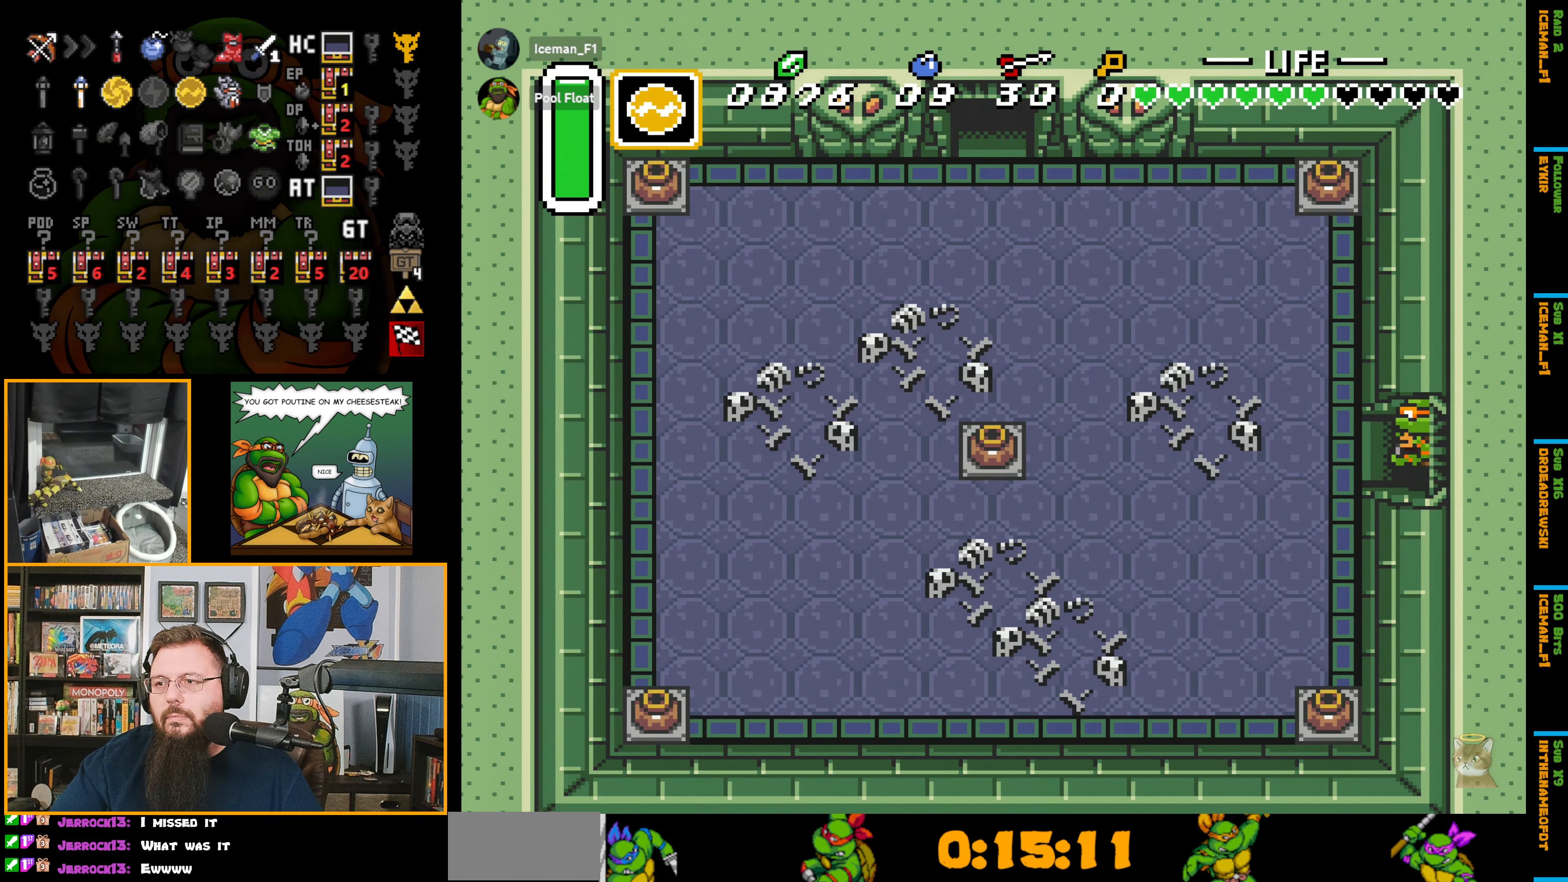
{"buttons": ["DPAD_UP"], "events": [[117, "DPAD_LEFT", "up"]]}
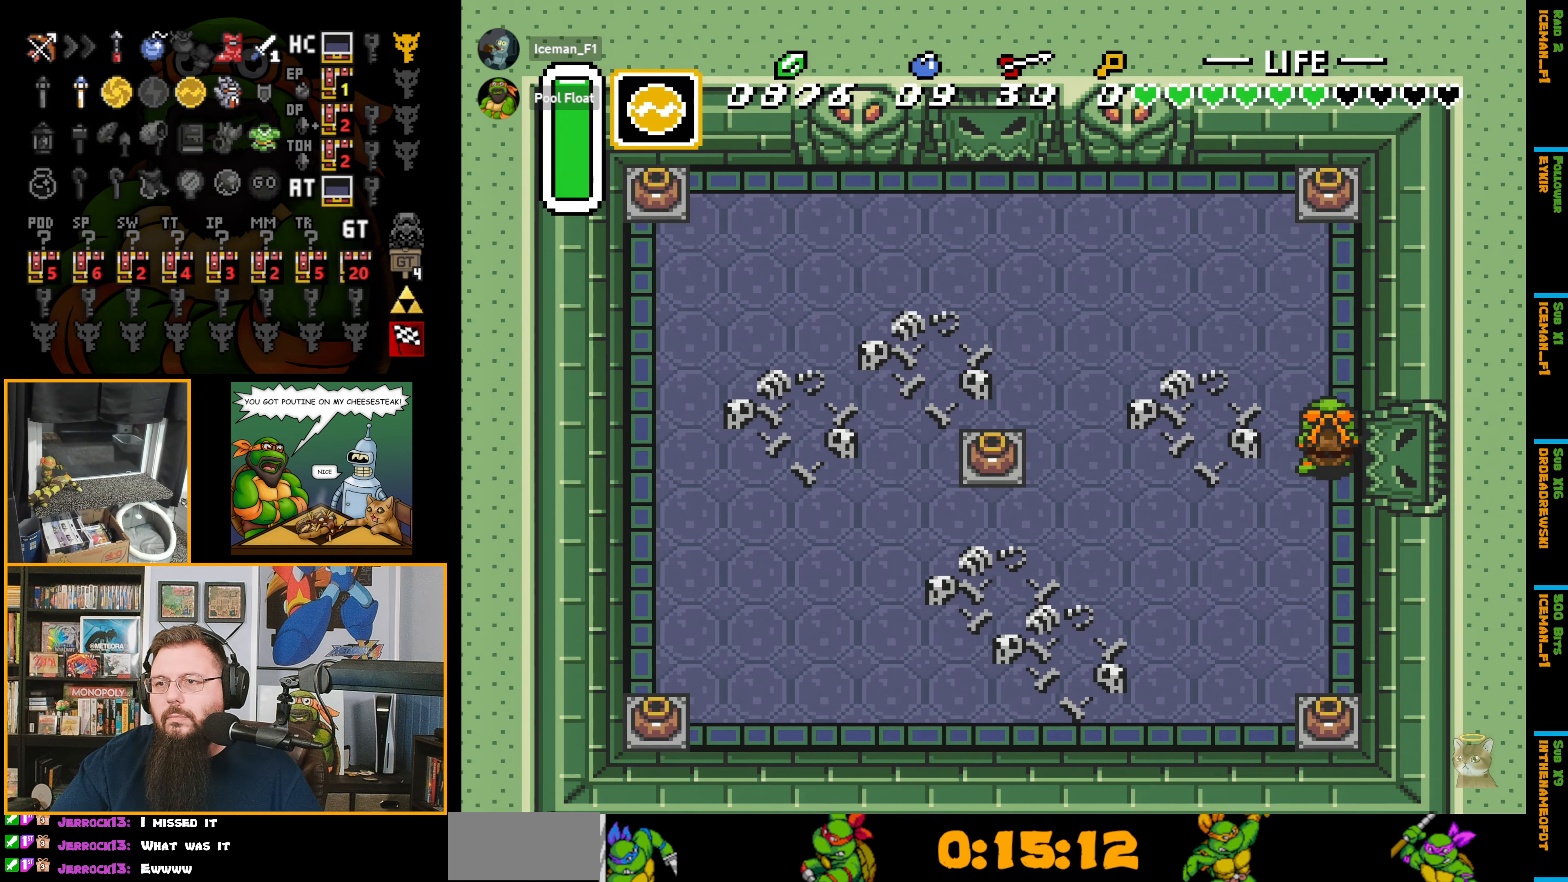
{"buttons": ["DPAD_UP", "DPAD_LEFT"], "events": [[267, "DPAD_LEFT", "down"]]}